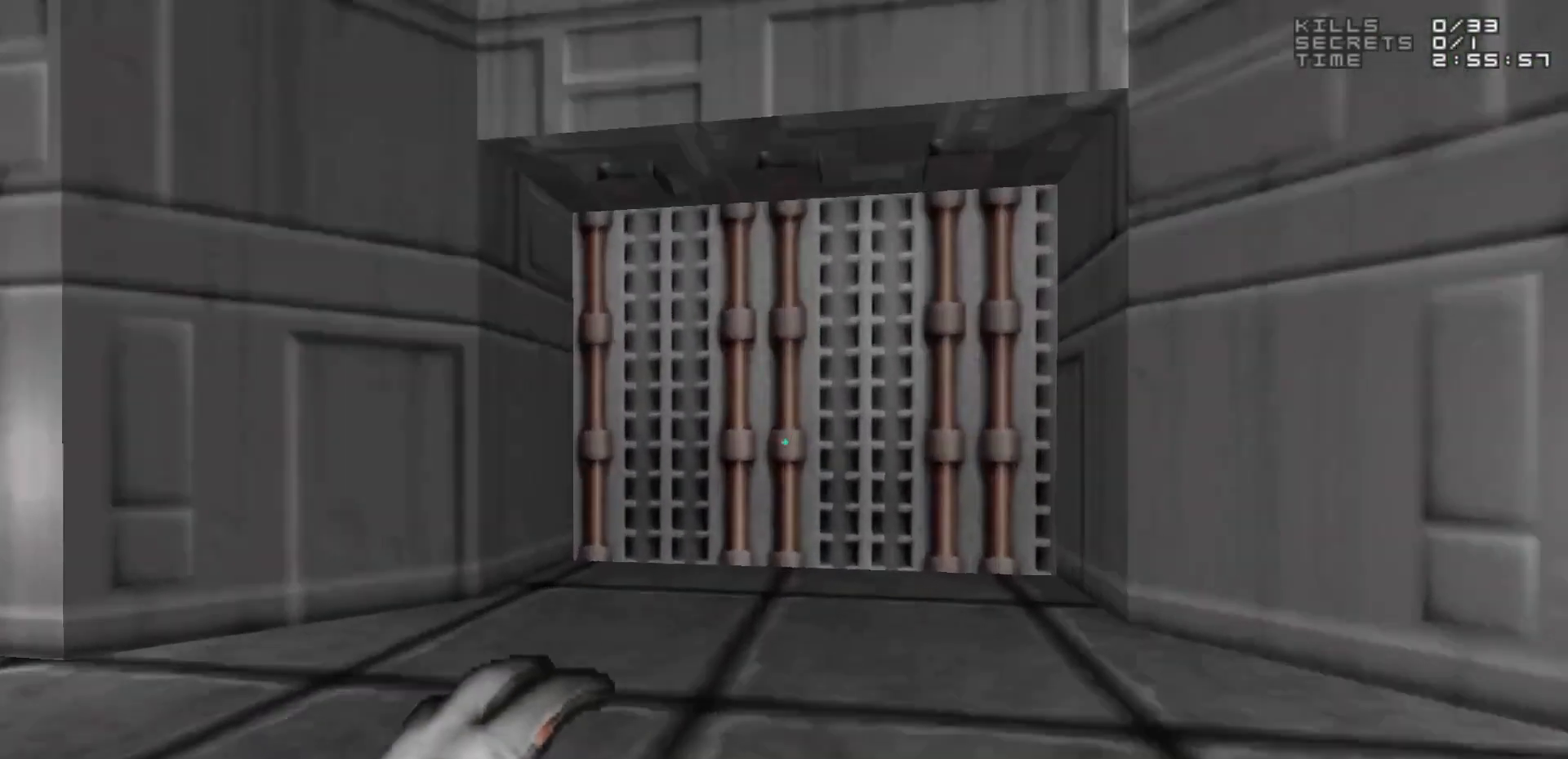
Gameplay with keyboard and mouse; each line is a JSON object with the keys and mouse buttons held at the frame after it. "events" lists presses ("down") and releases ("up") of "1", "2", "3", "4", "5", "a", "alt", "c", "caps_lock", "ctrl", "d", "e", "f", "g", "q", "r", "s", "shift", "space", "t", "tab", "v", "w", "x", "z", "mouse_left", "mouse_wheel" and "mouse_right" between this image and that frame as [ms after this image, input, new state], when the widget could be followed in between. "mouse_left", "mouse_wheel", "mouse_right" = the "left", "wheel", "right" buttons of the "mouse" list. No other keys are recorded. "wheel" means that the mouse wheel is clicked or scrolled. Not read: mouse_move.
{"keys": ["e"], "mouse": [], "events": [[83, "w", "up"], [417, "e", "down"]]}
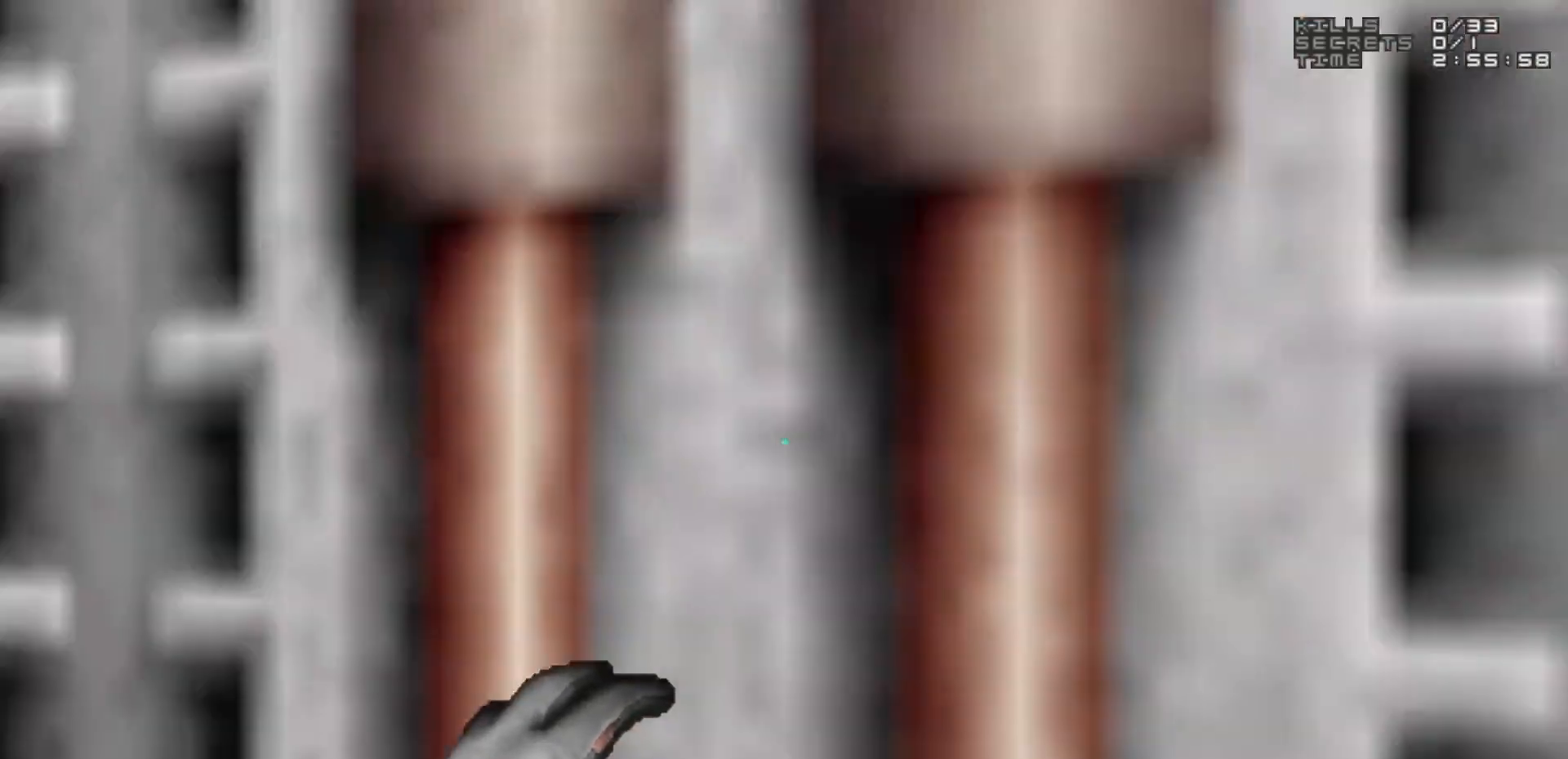
{"keys": [], "mouse": [], "events": [[17, "e", "up"], [100, "s", "down"], [250, "s", "up"]]}
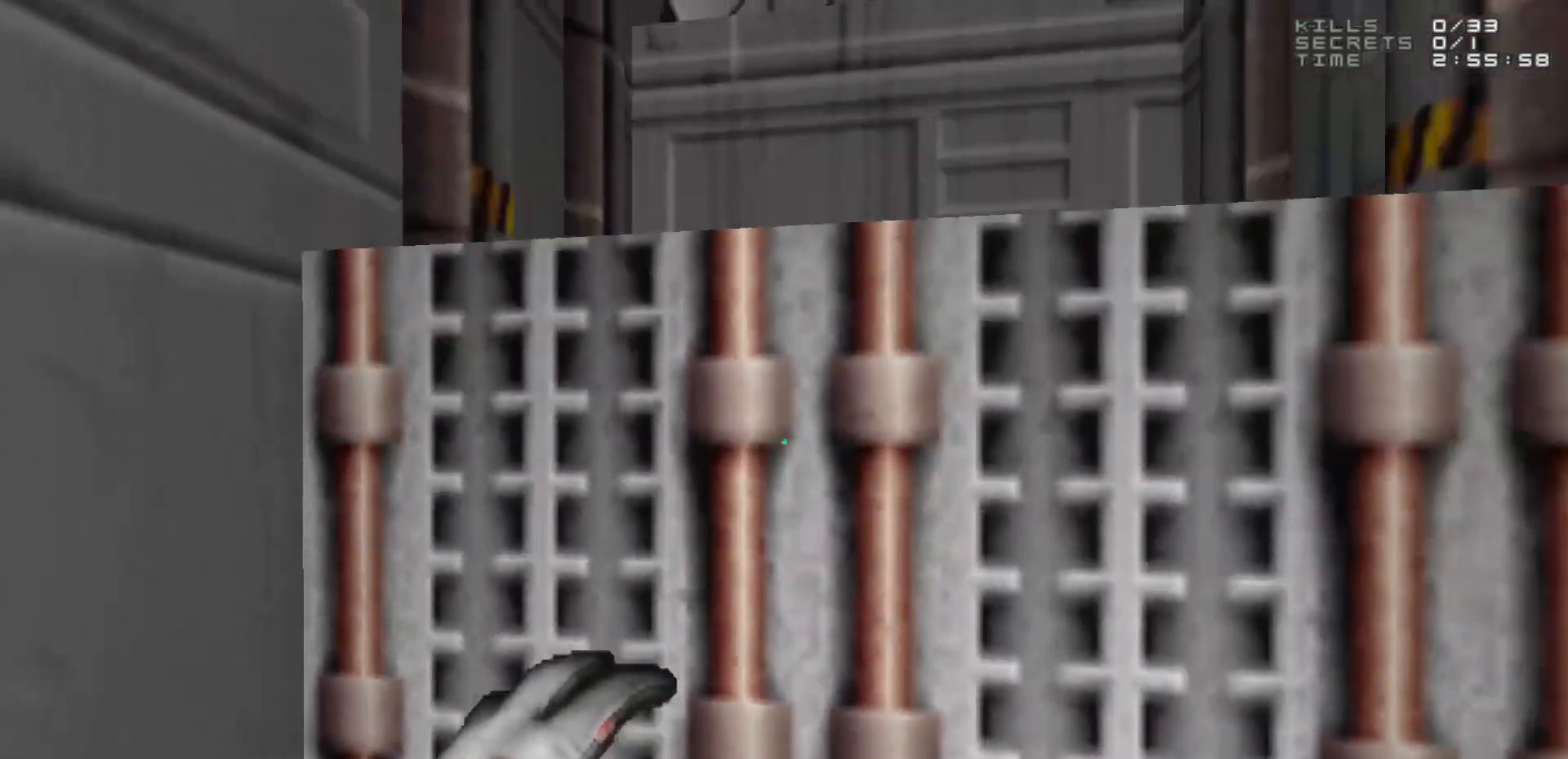
{"keys": ["w"], "mouse": [], "events": [[450, "w", "down"]]}
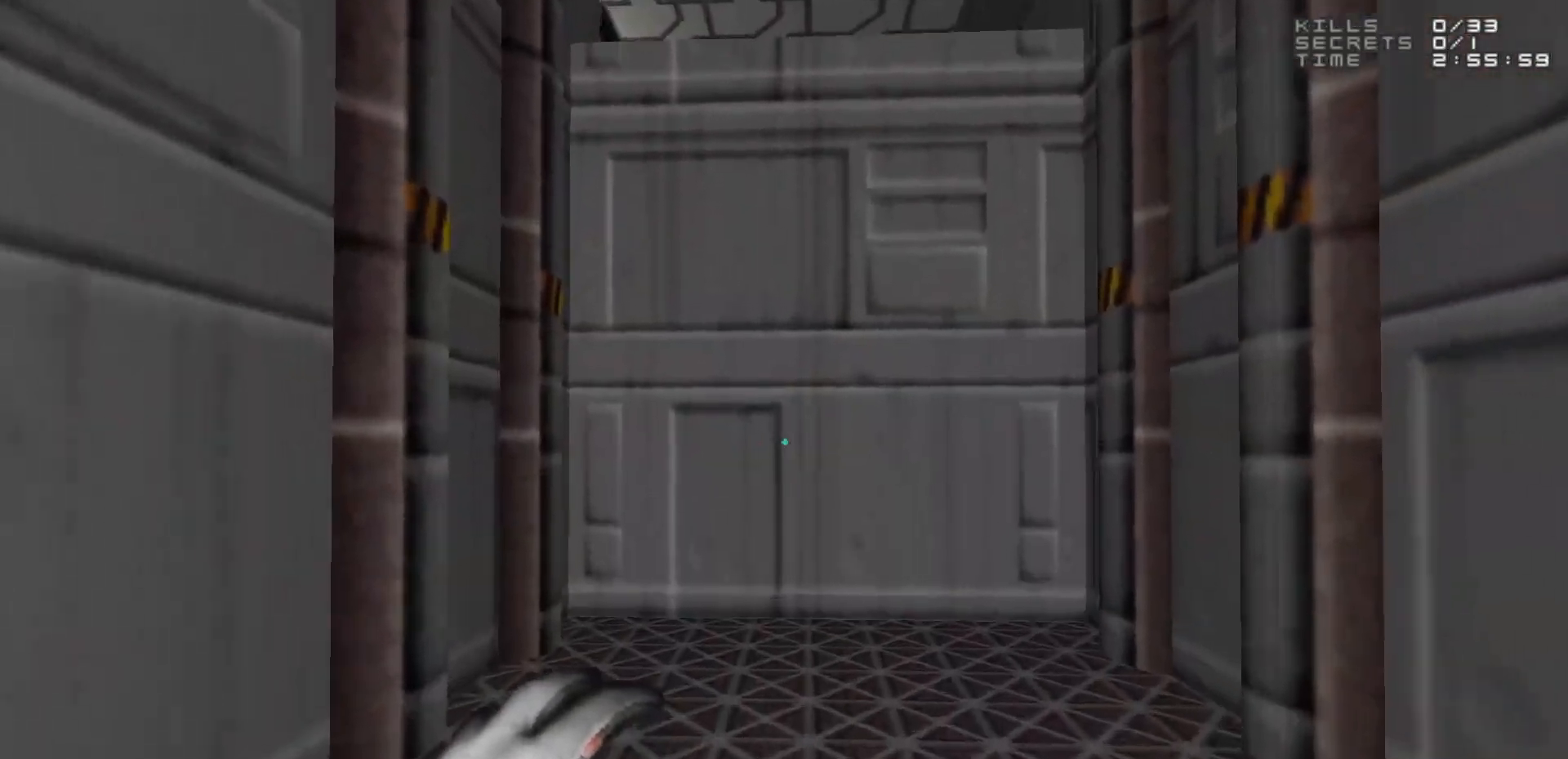
{"keys": [], "mouse": [], "events": [[83, "d", "down"], [133, "w", "up"], [183, "d", "up"]]}
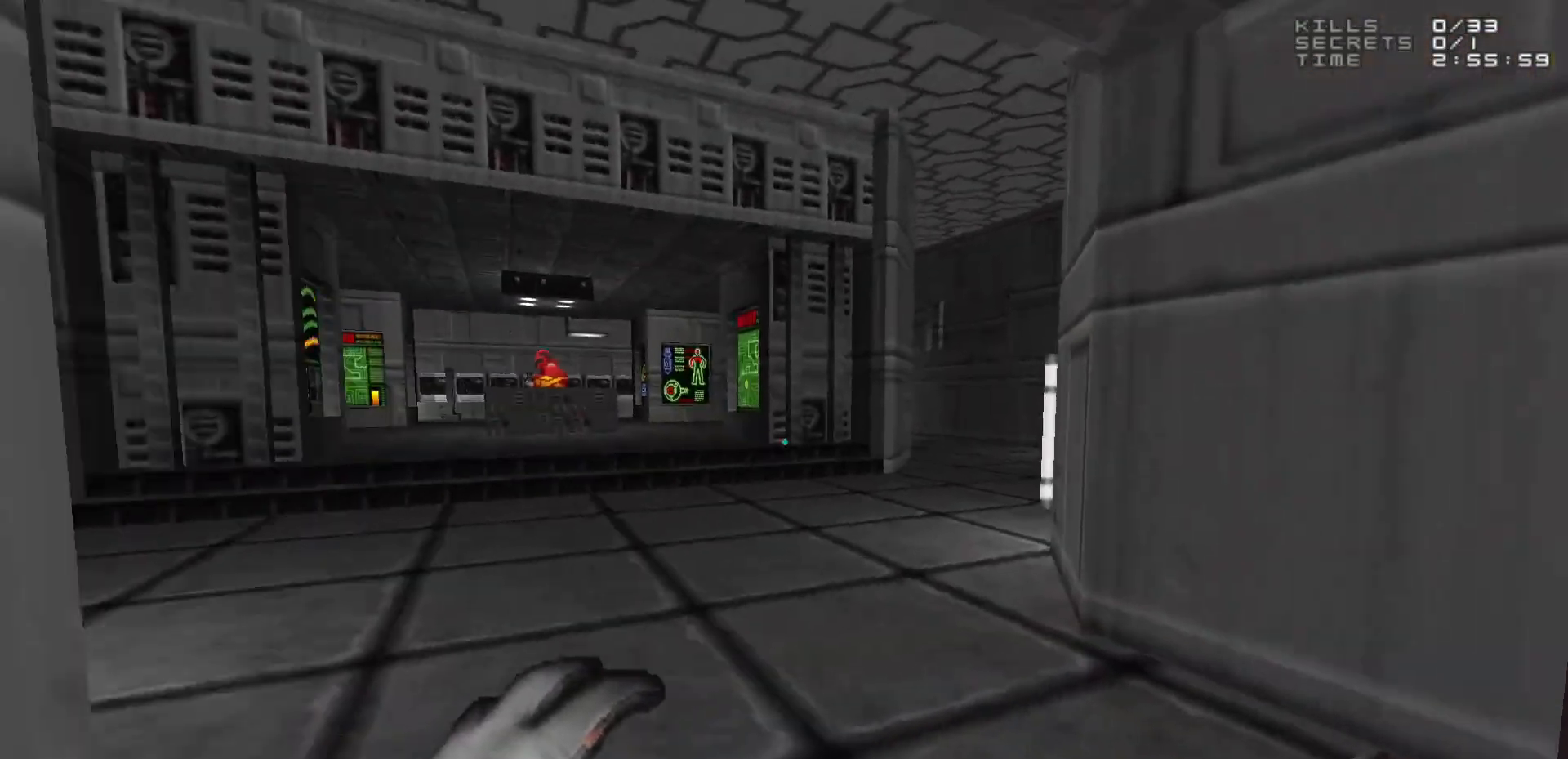
{"keys": ["d"], "mouse": [], "events": [[433, "d", "down"]]}
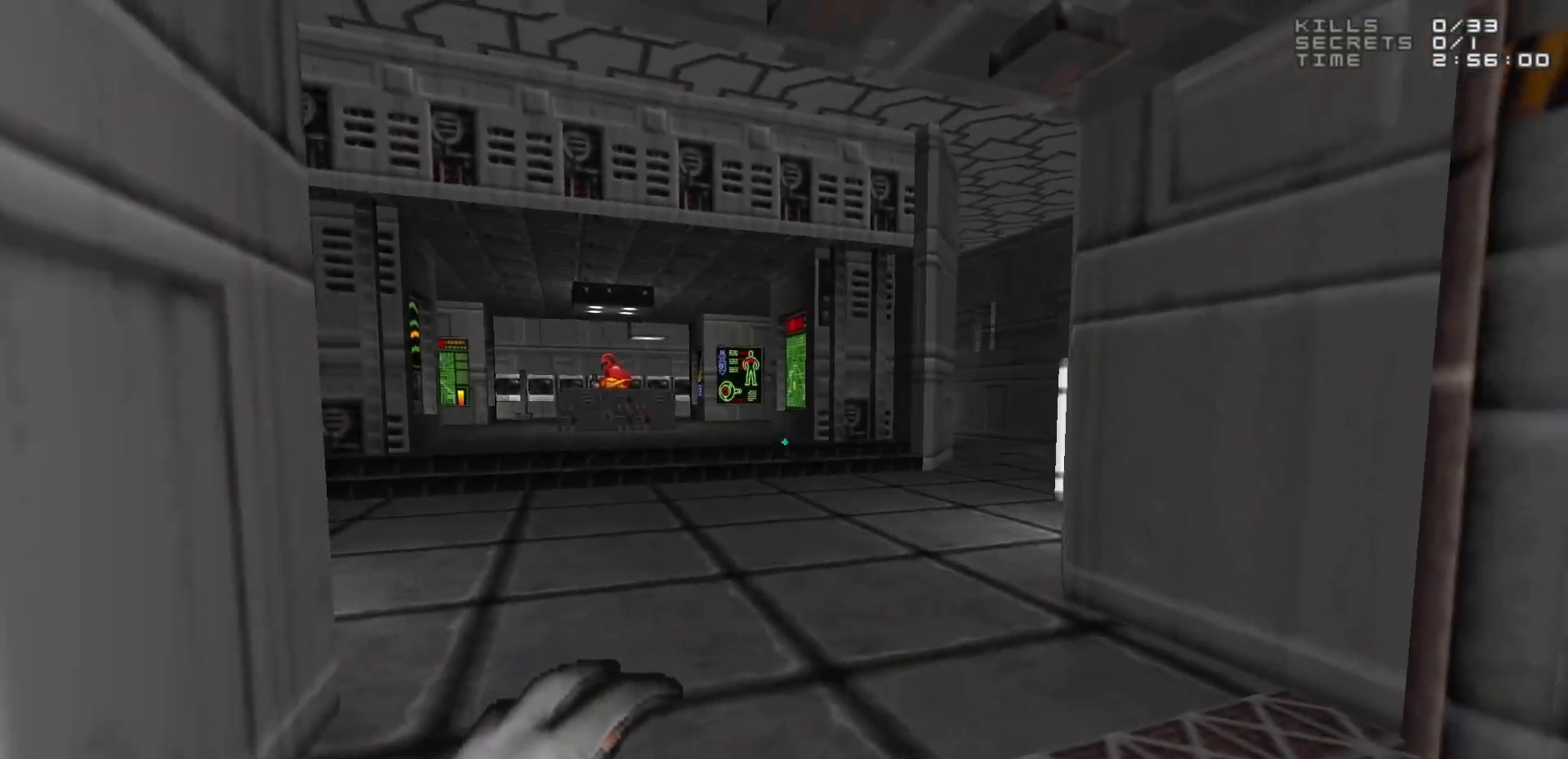
{"keys": [], "mouse": [], "events": [[33, "d", "up"]]}
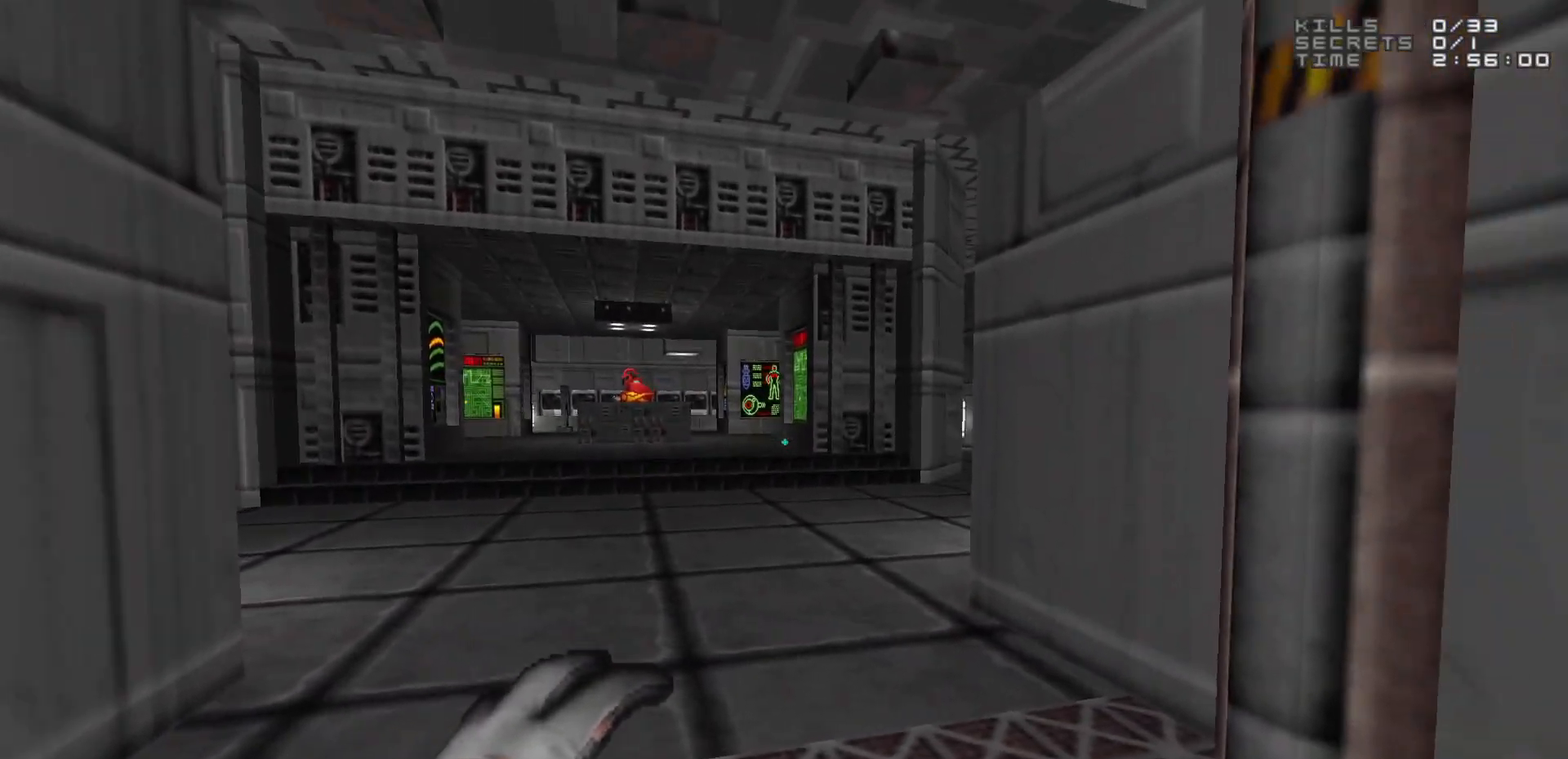
{"keys": [], "mouse": [], "events": []}
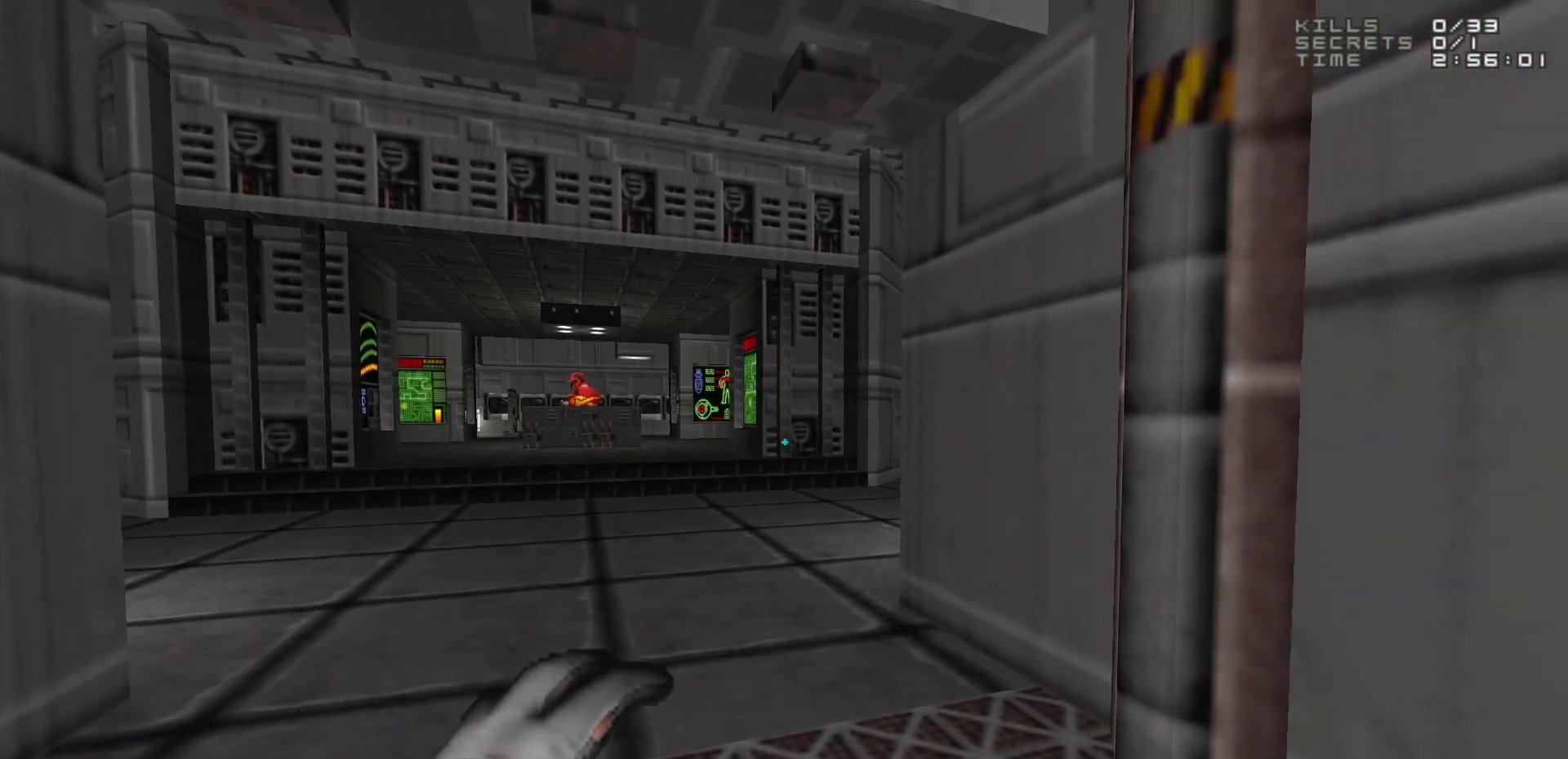
{"keys": [], "mouse": [], "events": [[250, "a", "down"], [300, "a", "up"]]}
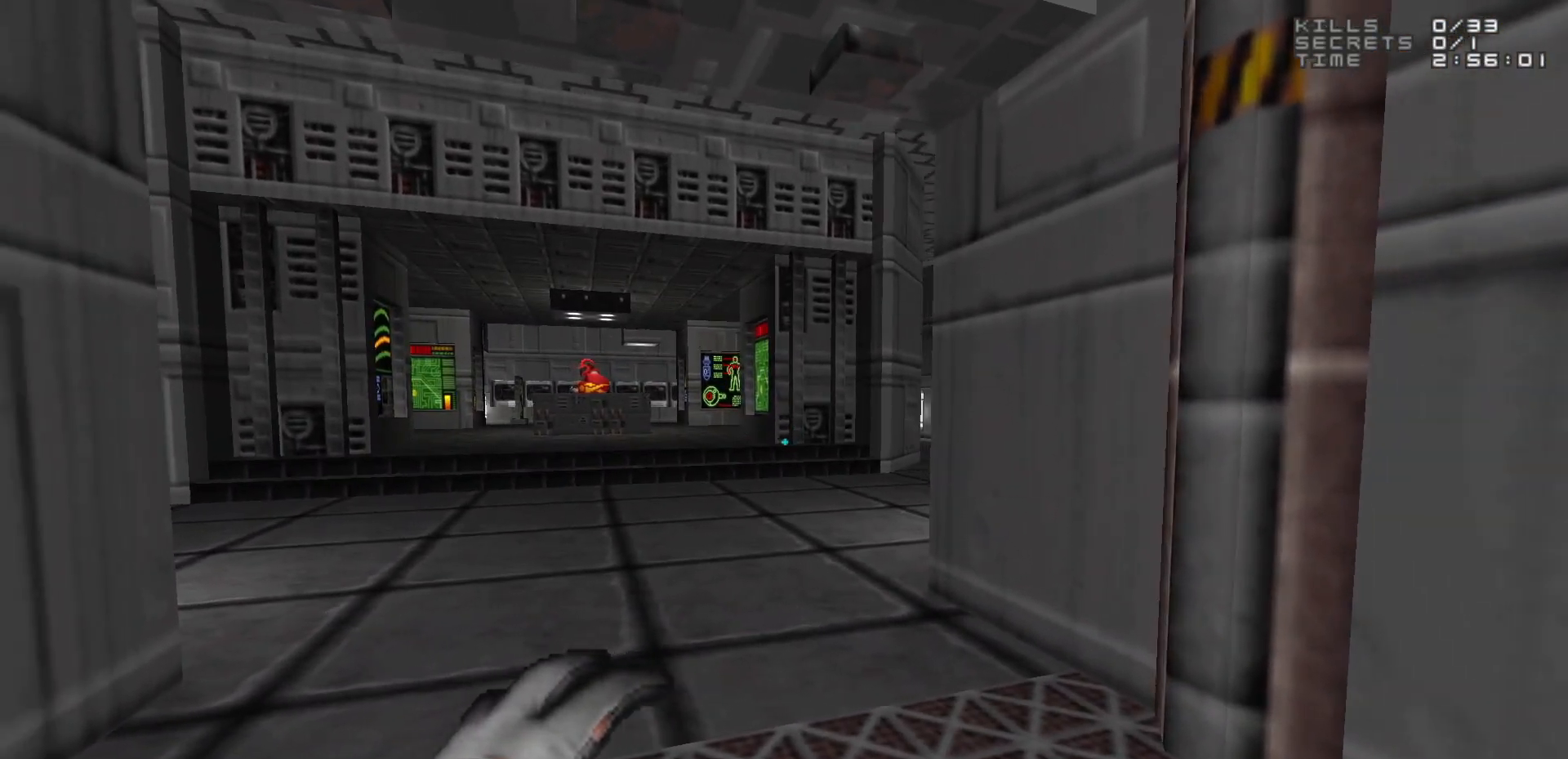
{"keys": [], "mouse": [], "events": []}
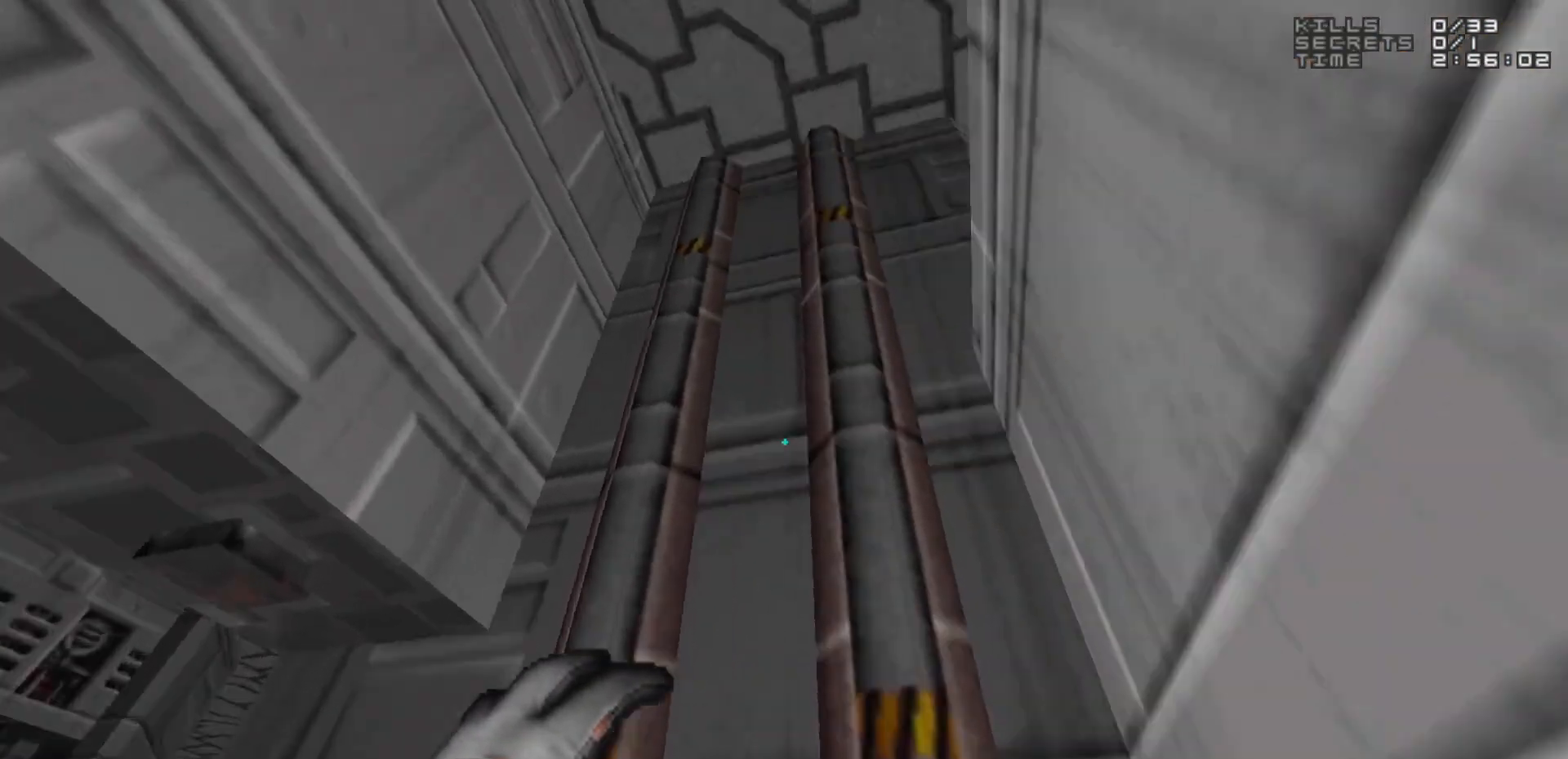
{"keys": [], "mouse": [], "events": []}
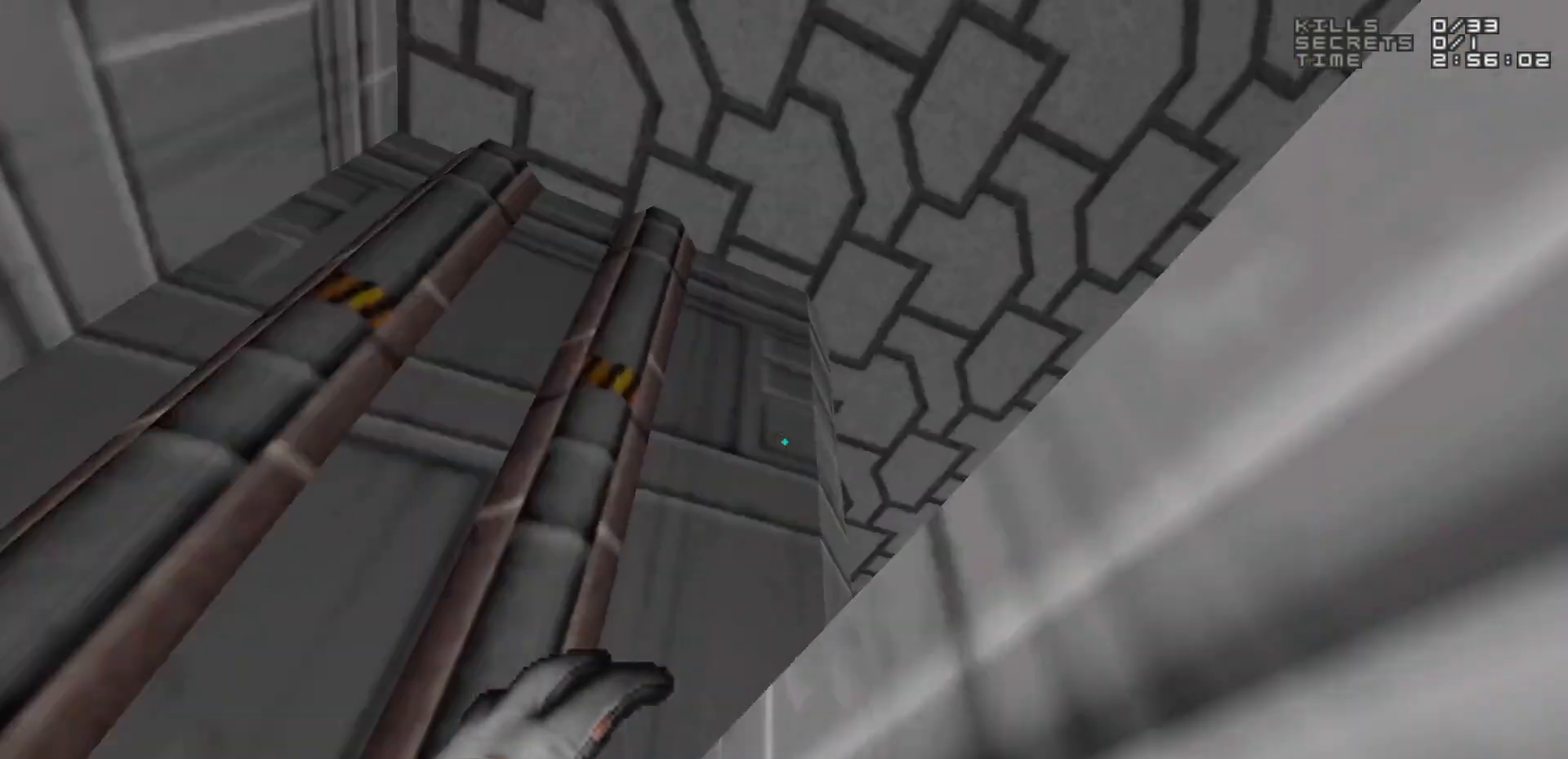
{"keys": [], "mouse": [], "events": []}
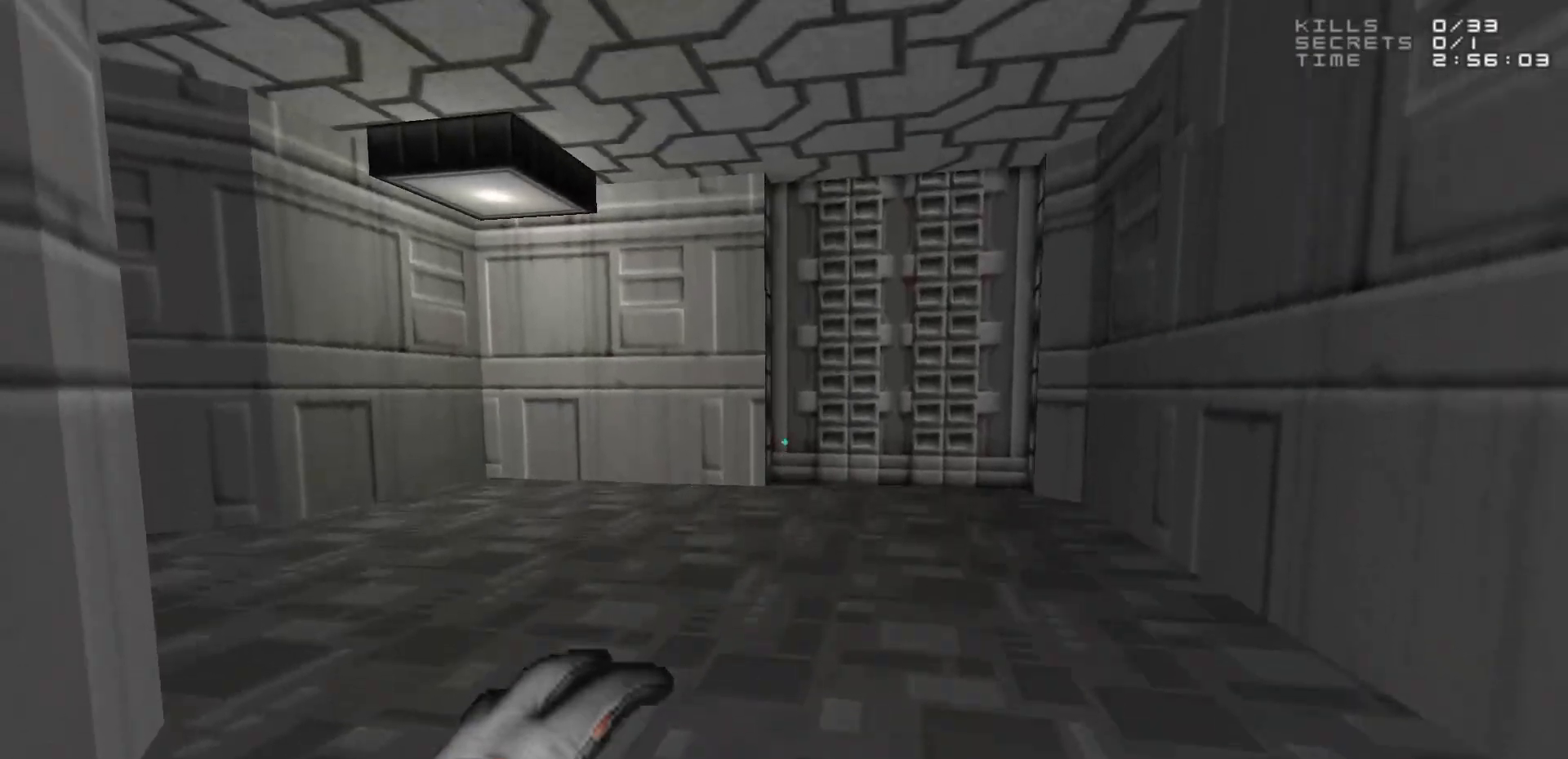
{"keys": [], "mouse": [], "events": [[267, "w", "down"], [400, "w", "up"]]}
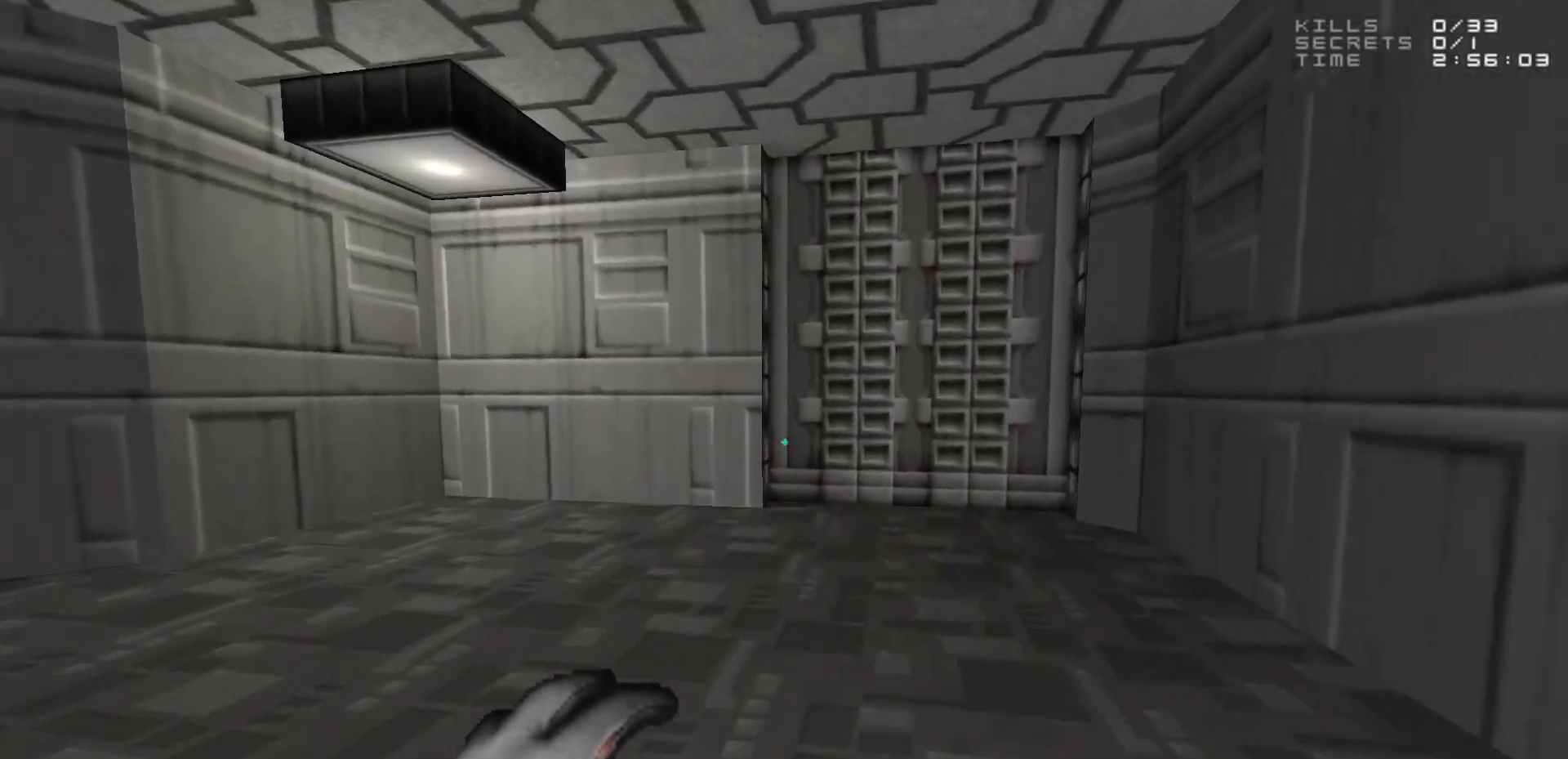
{"keys": [], "mouse": [], "events": []}
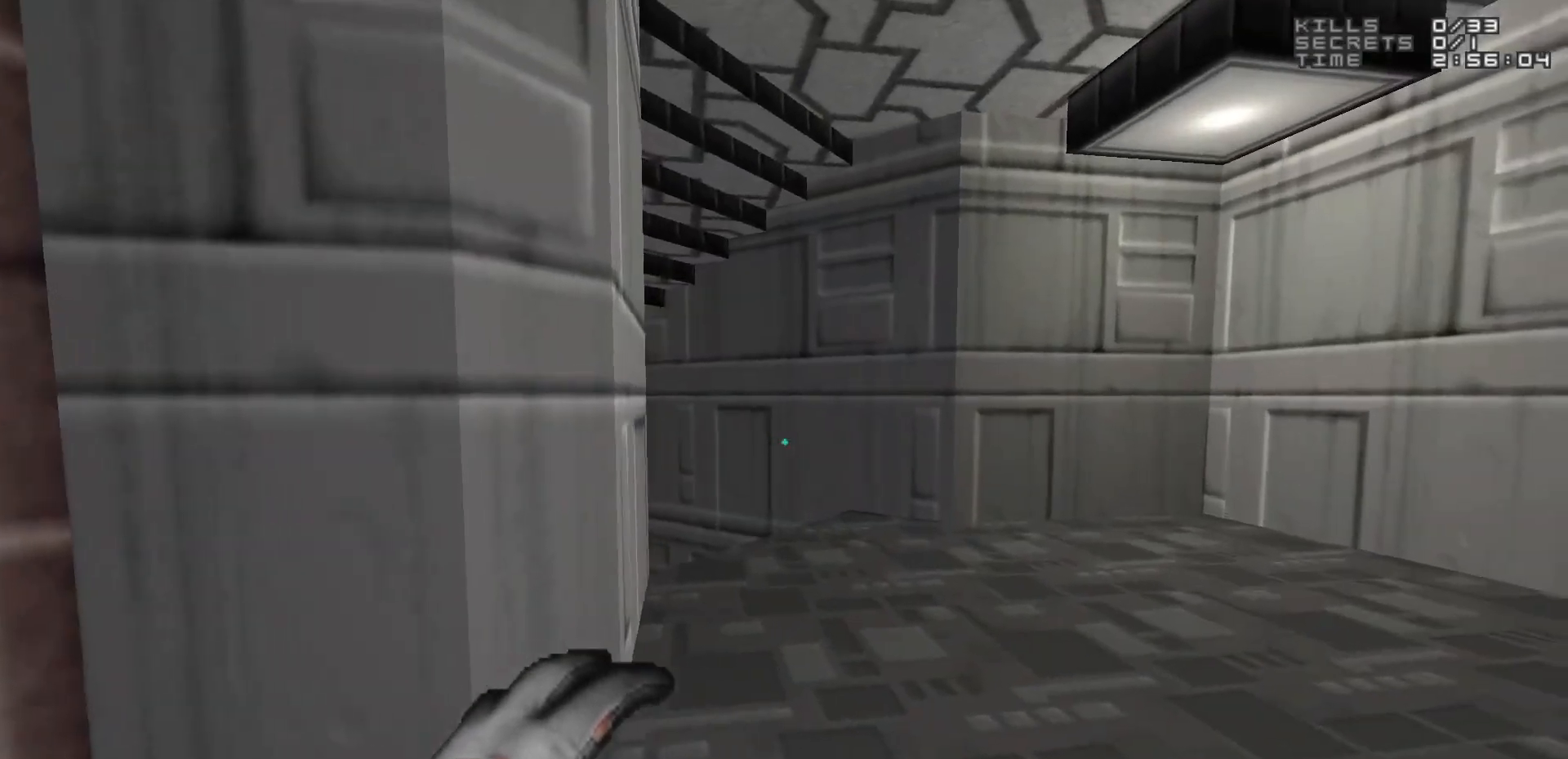
{"keys": ["w"], "mouse": [], "events": [[117, "d", "down"], [117, "w", "down"], [200, "d", "up"], [200, "w", "up"], [467, "w", "down"]]}
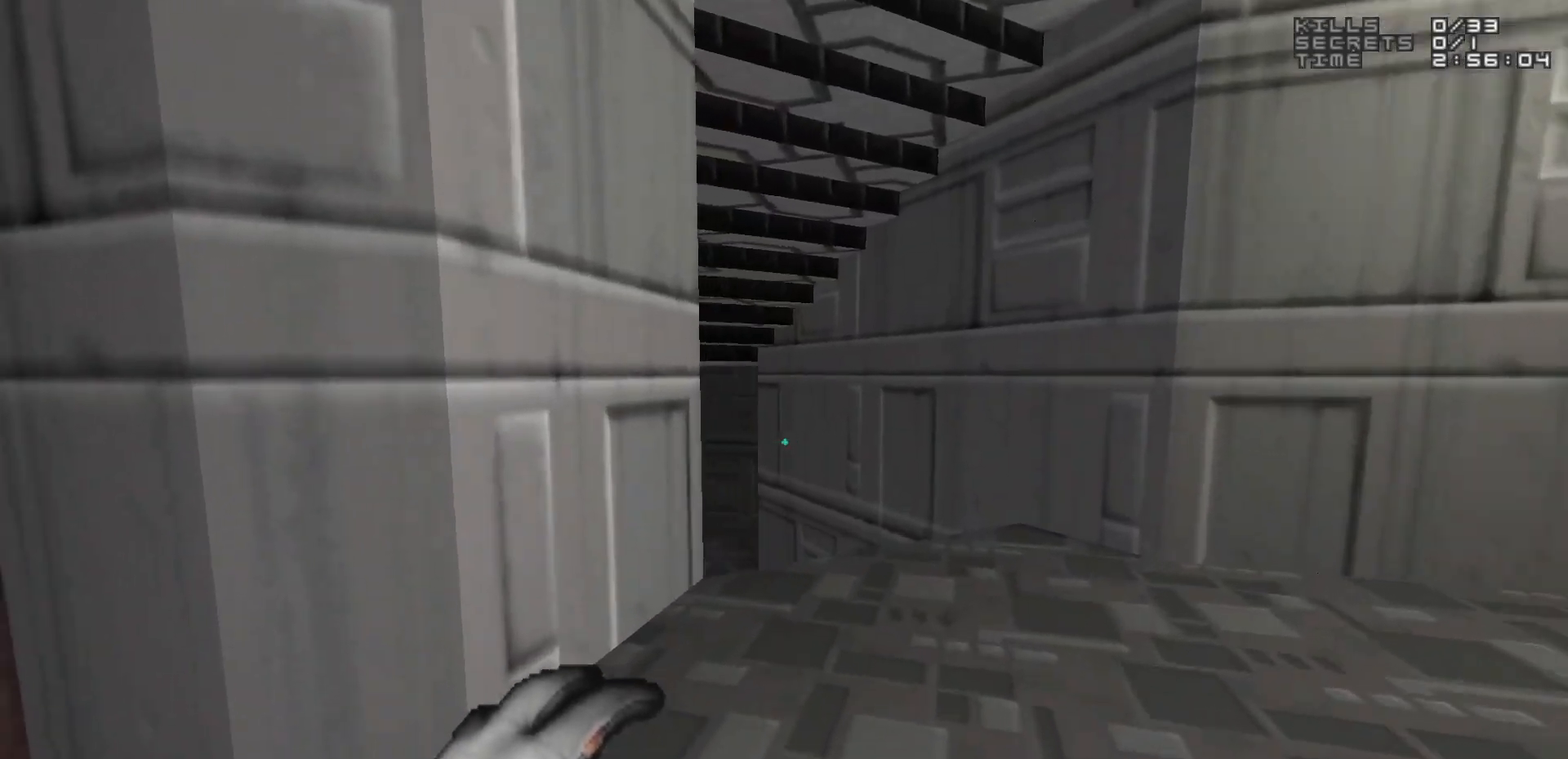
{"keys": [], "mouse": [], "events": [[33, "d", "down"], [117, "w", "up"], [167, "d", "up"], [350, "a", "down"], [450, "a", "up"]]}
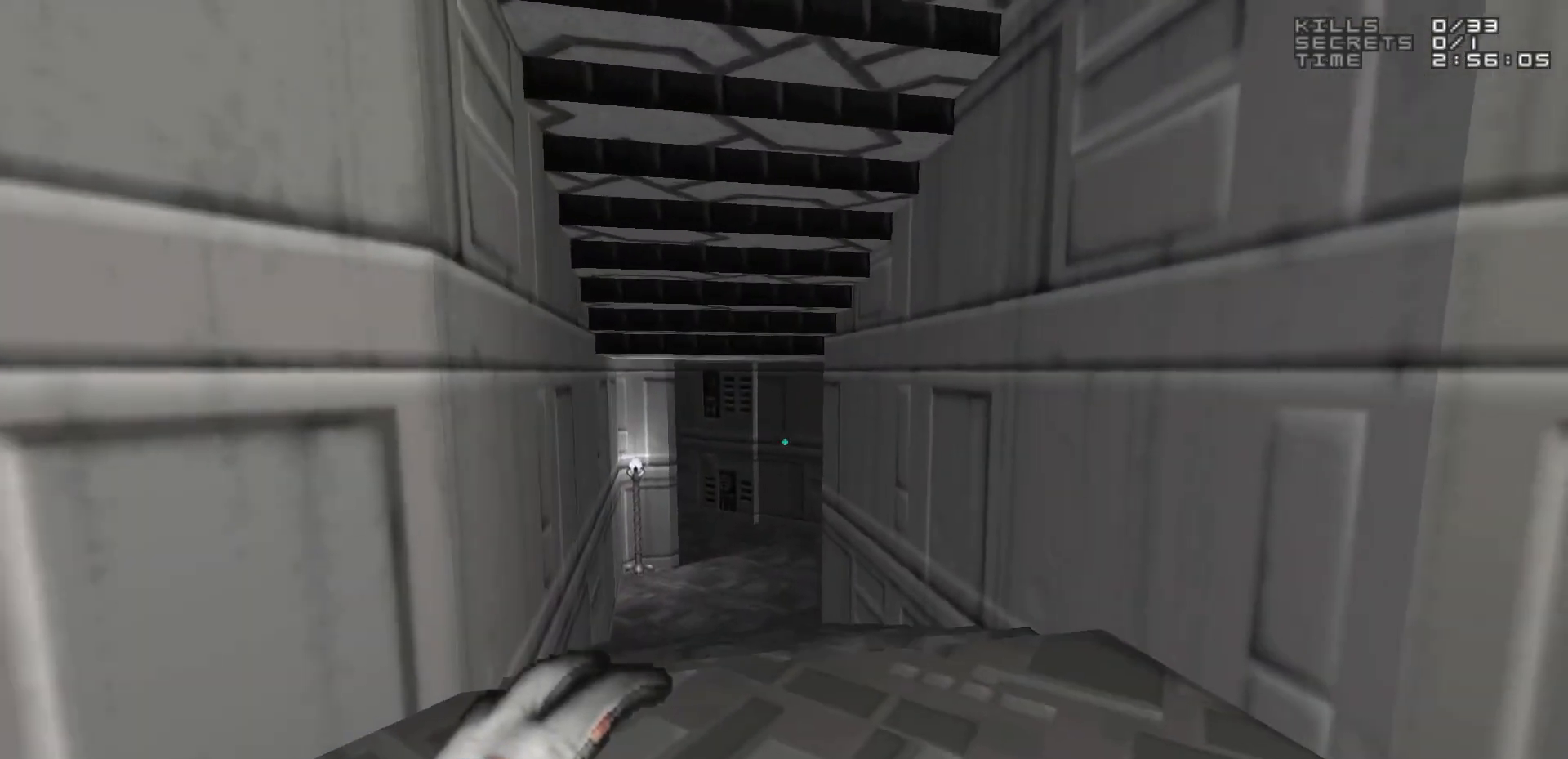
{"keys": [], "mouse": [], "events": []}
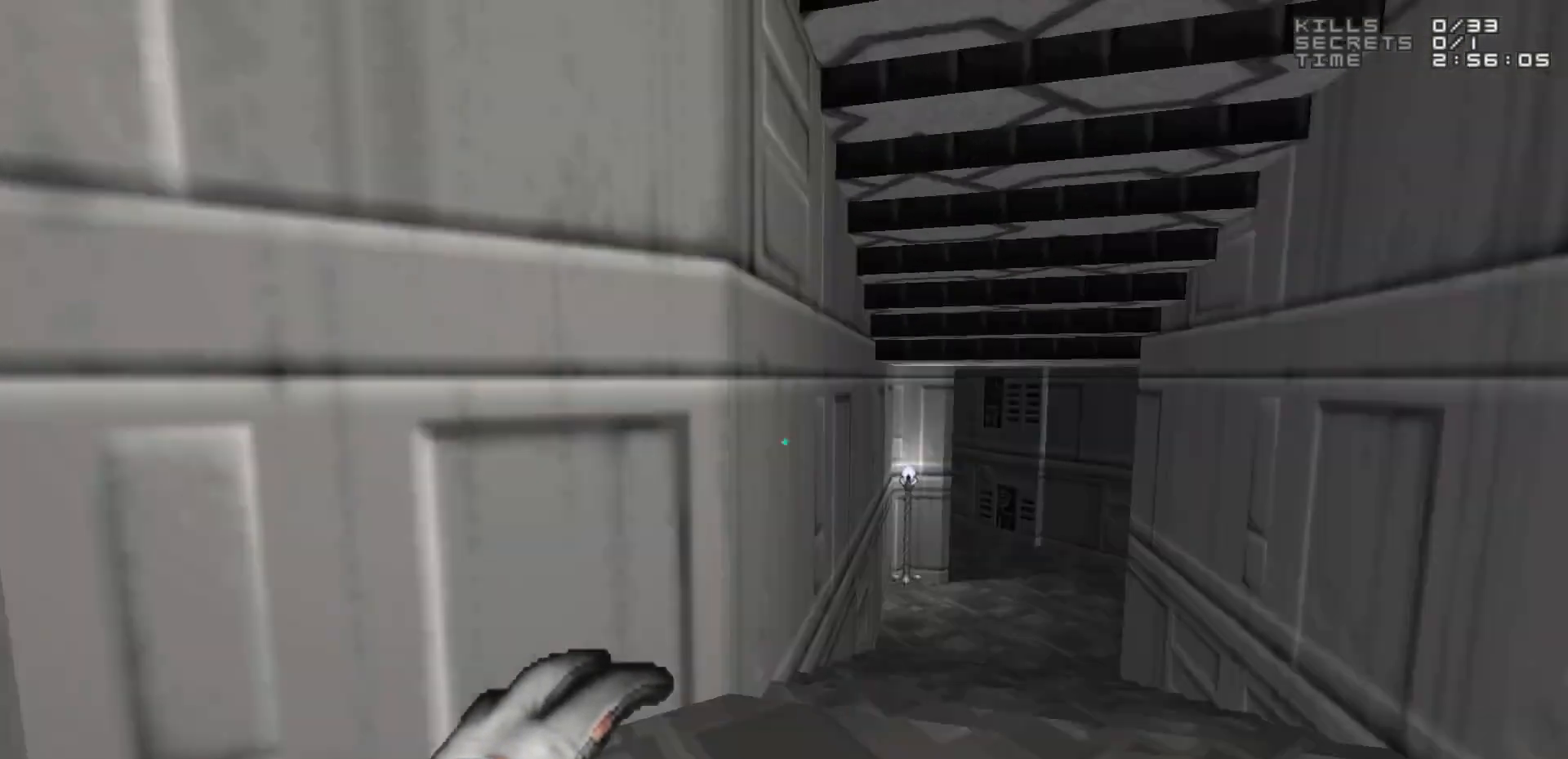
{"keys": [], "mouse": [], "events": []}
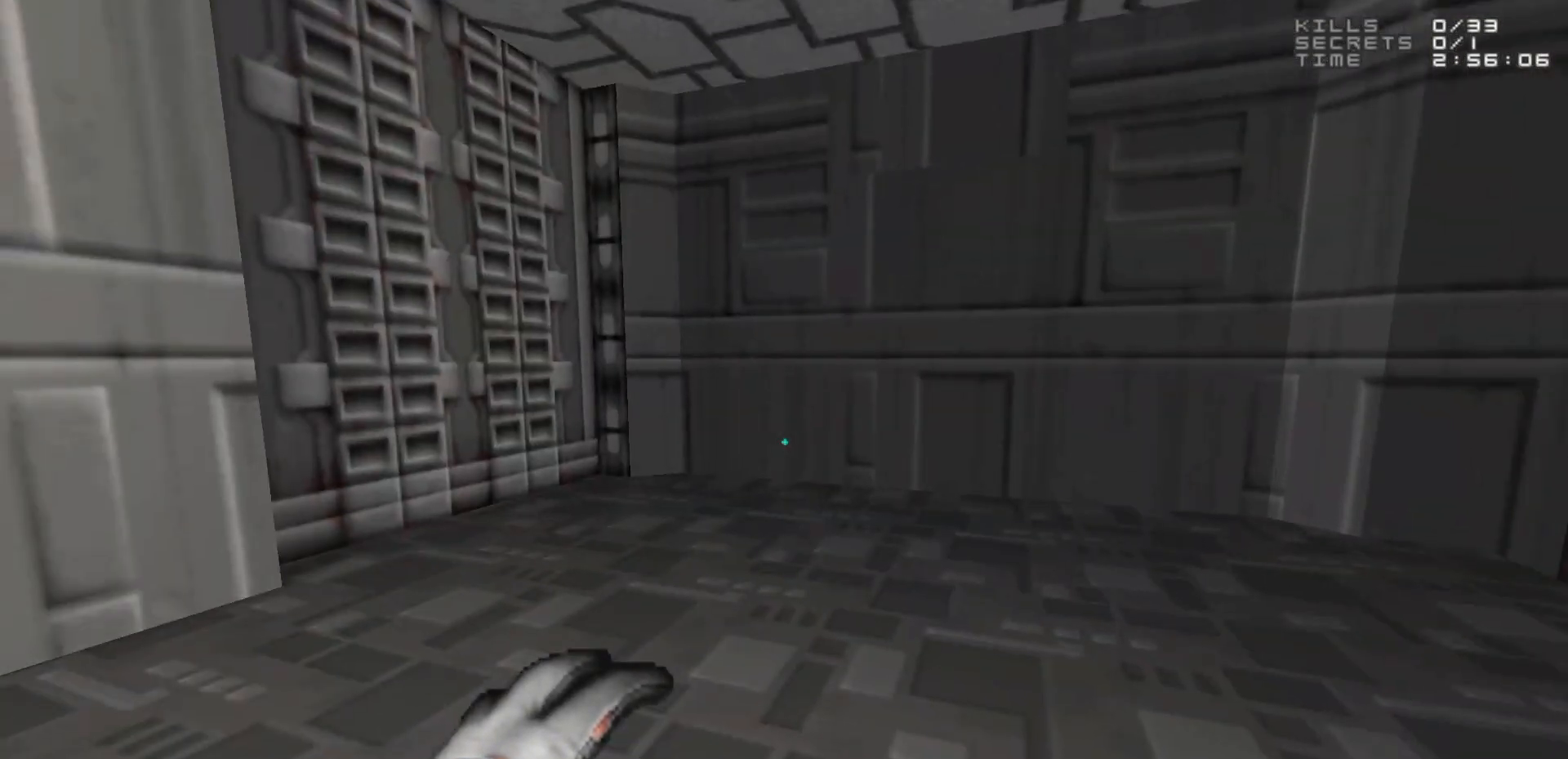
{"keys": [], "mouse": [], "events": [[67, "w", "down"], [217, "w", "up"]]}
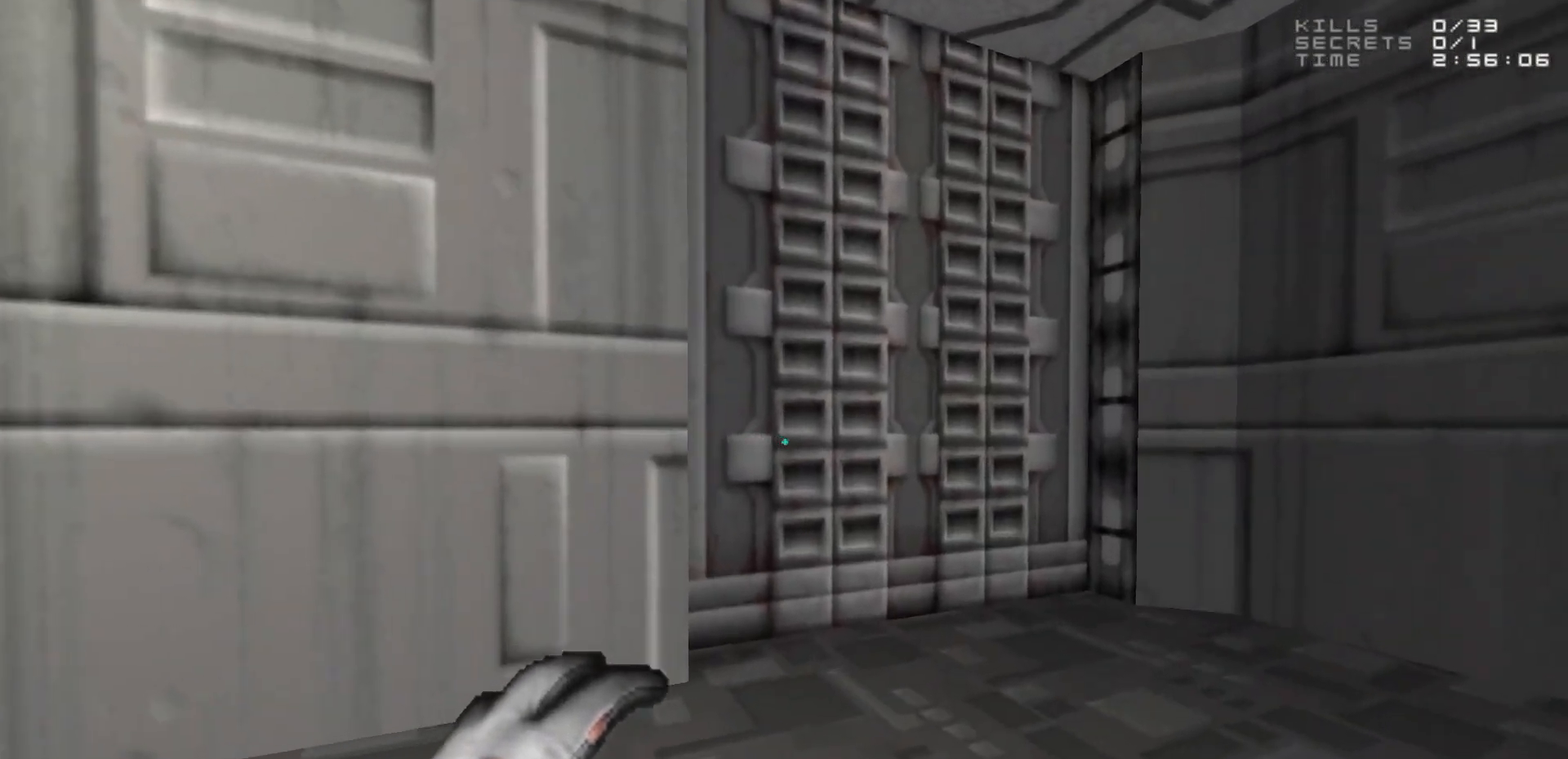
{"keys": ["d"], "mouse": [], "events": [[367, "w", "down"], [417, "d", "down"], [467, "w", "up"]]}
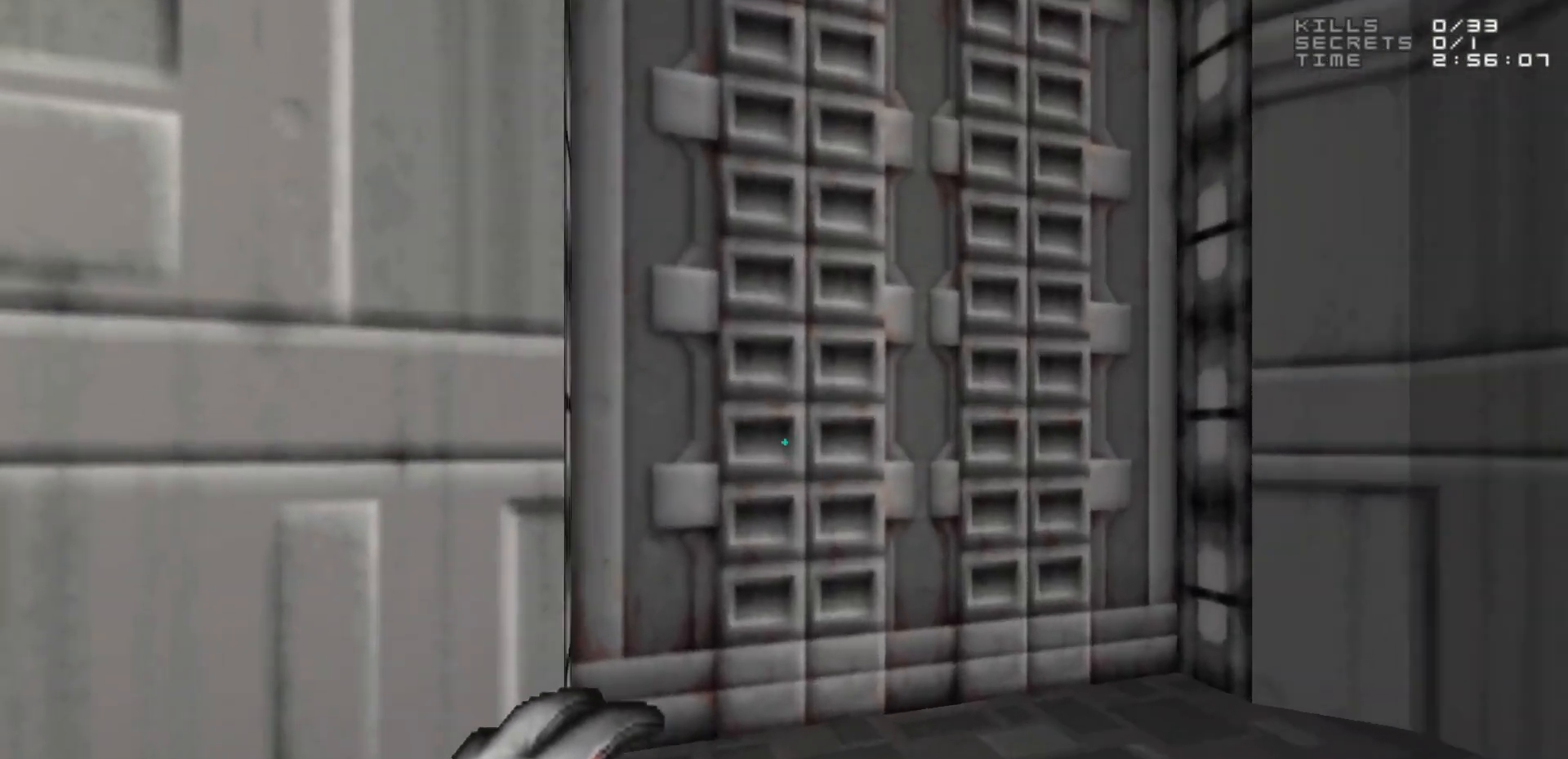
{"keys": ["e"], "mouse": [], "events": [[17, "d", "up"], [200, "w", "down"], [300, "w", "up"], [483, "e", "down"]]}
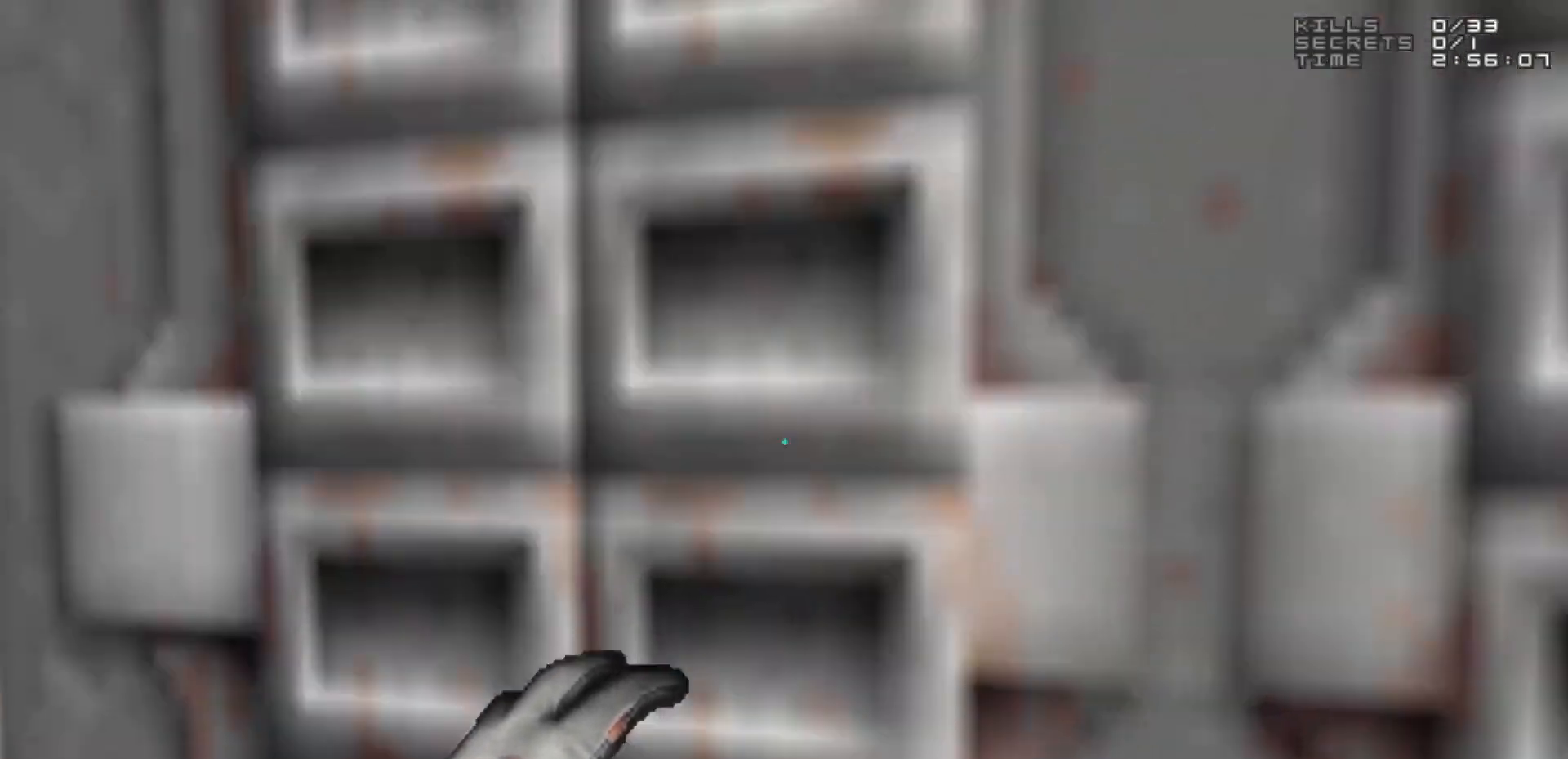
{"keys": [], "mouse": [], "events": [[67, "e", "up"], [167, "s", "down"], [267, "s", "up"]]}
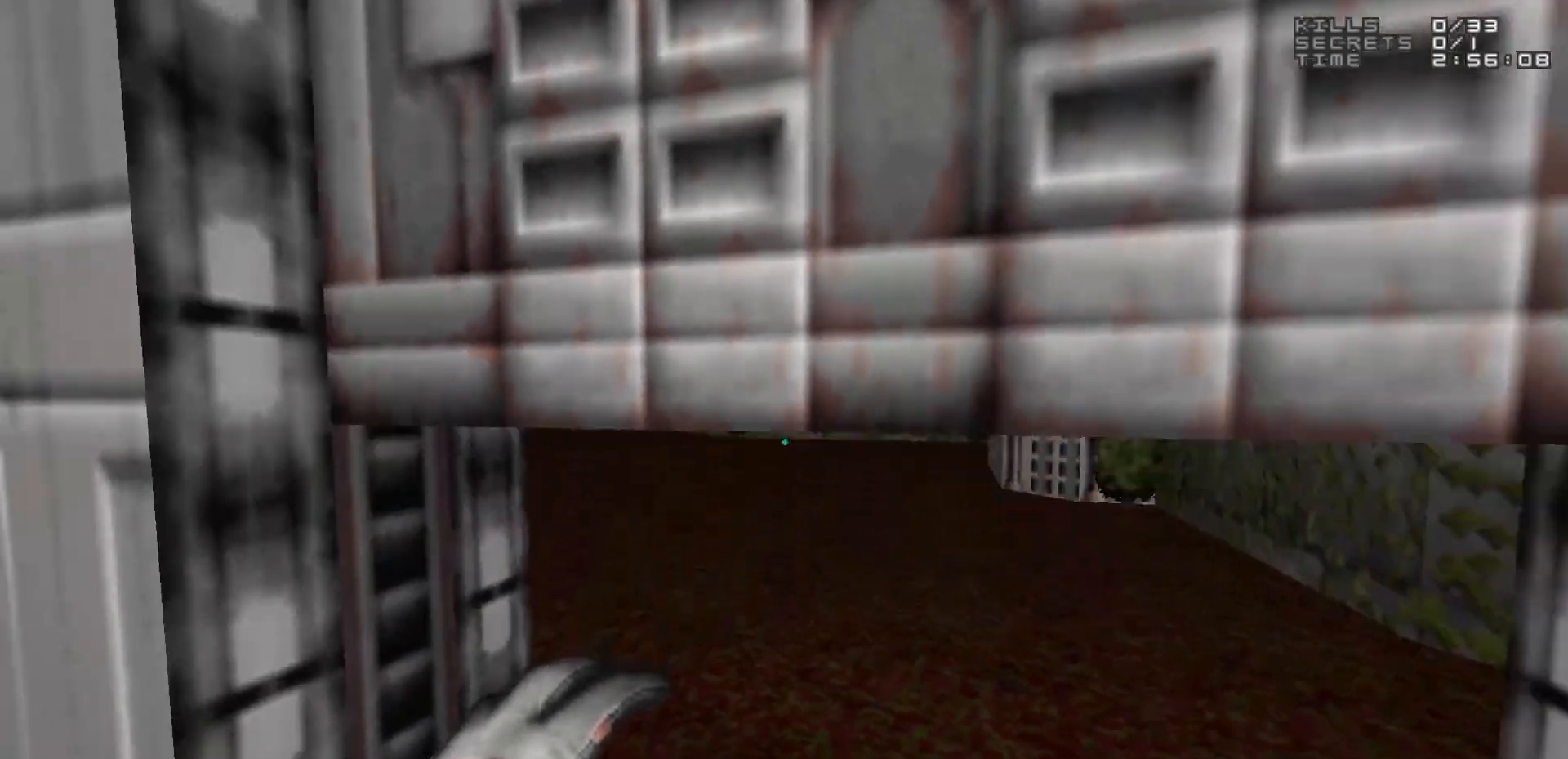
{"keys": [], "mouse": [], "events": [[83, "w", "down"], [233, "w", "up"]]}
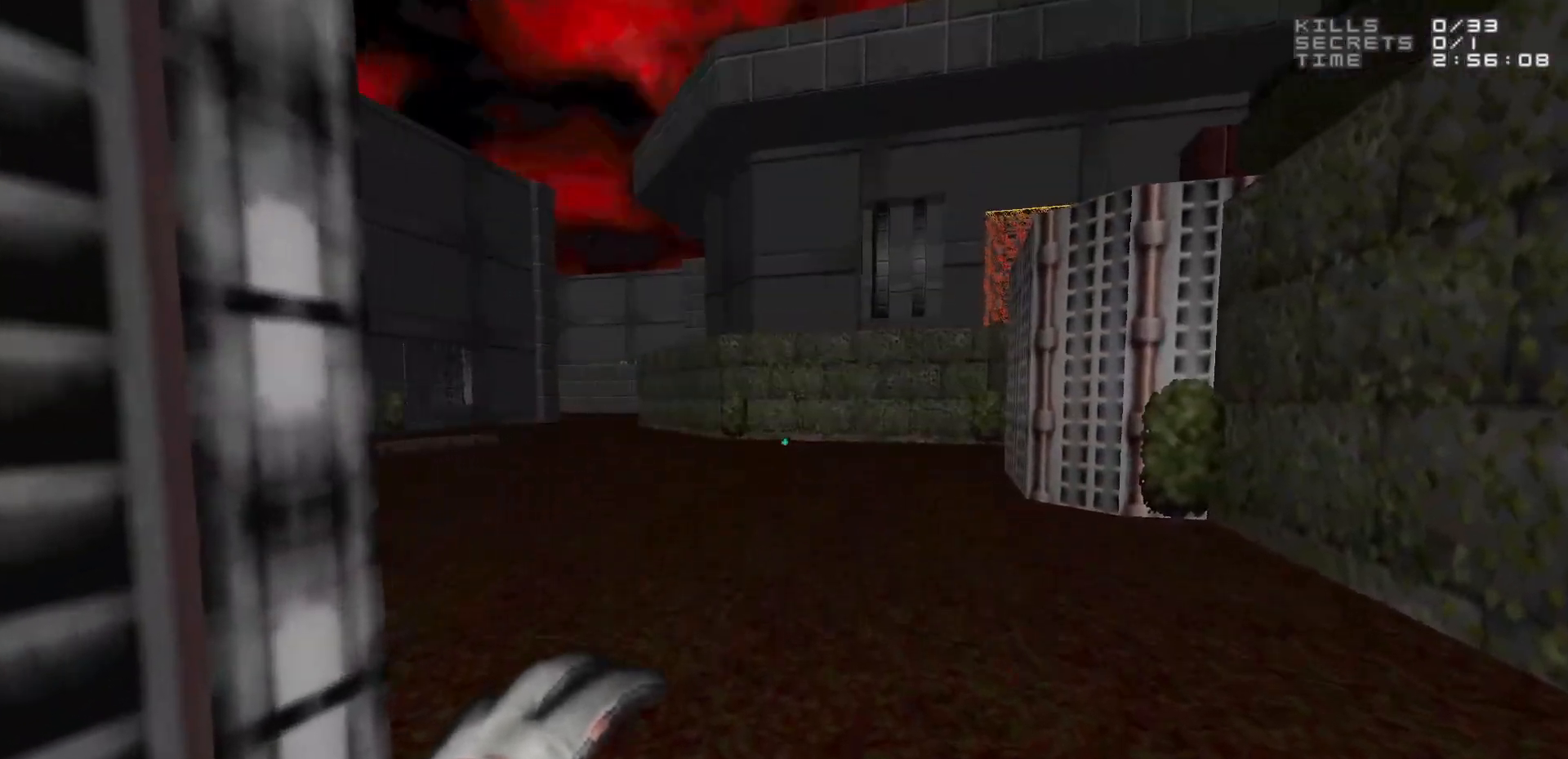
{"keys": [], "mouse": [], "events": []}
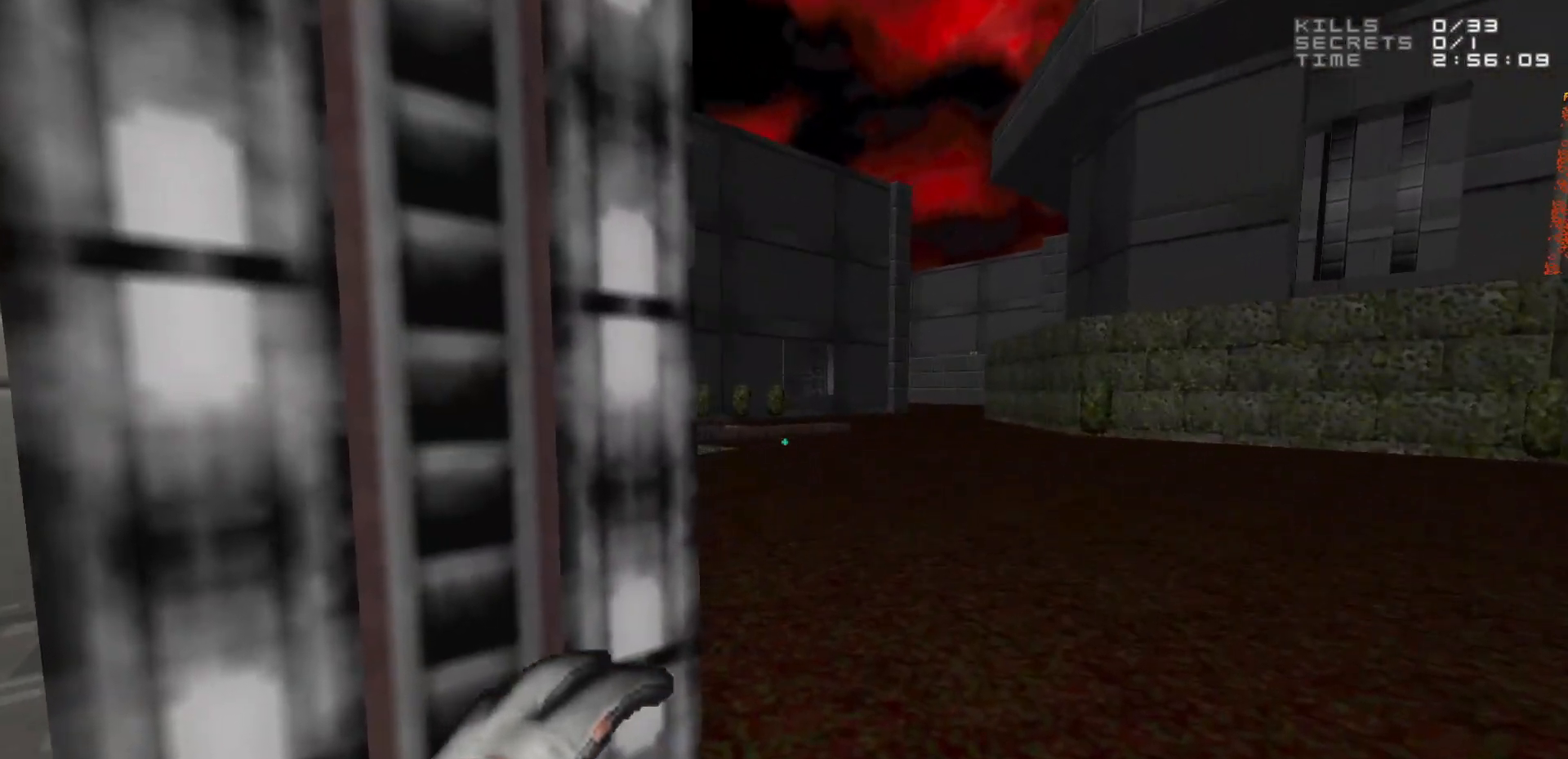
{"keys": [], "mouse": [], "events": [[17, "d", "down"], [83, "w", "down"], [117, "d", "up"], [117, "w", "up"]]}
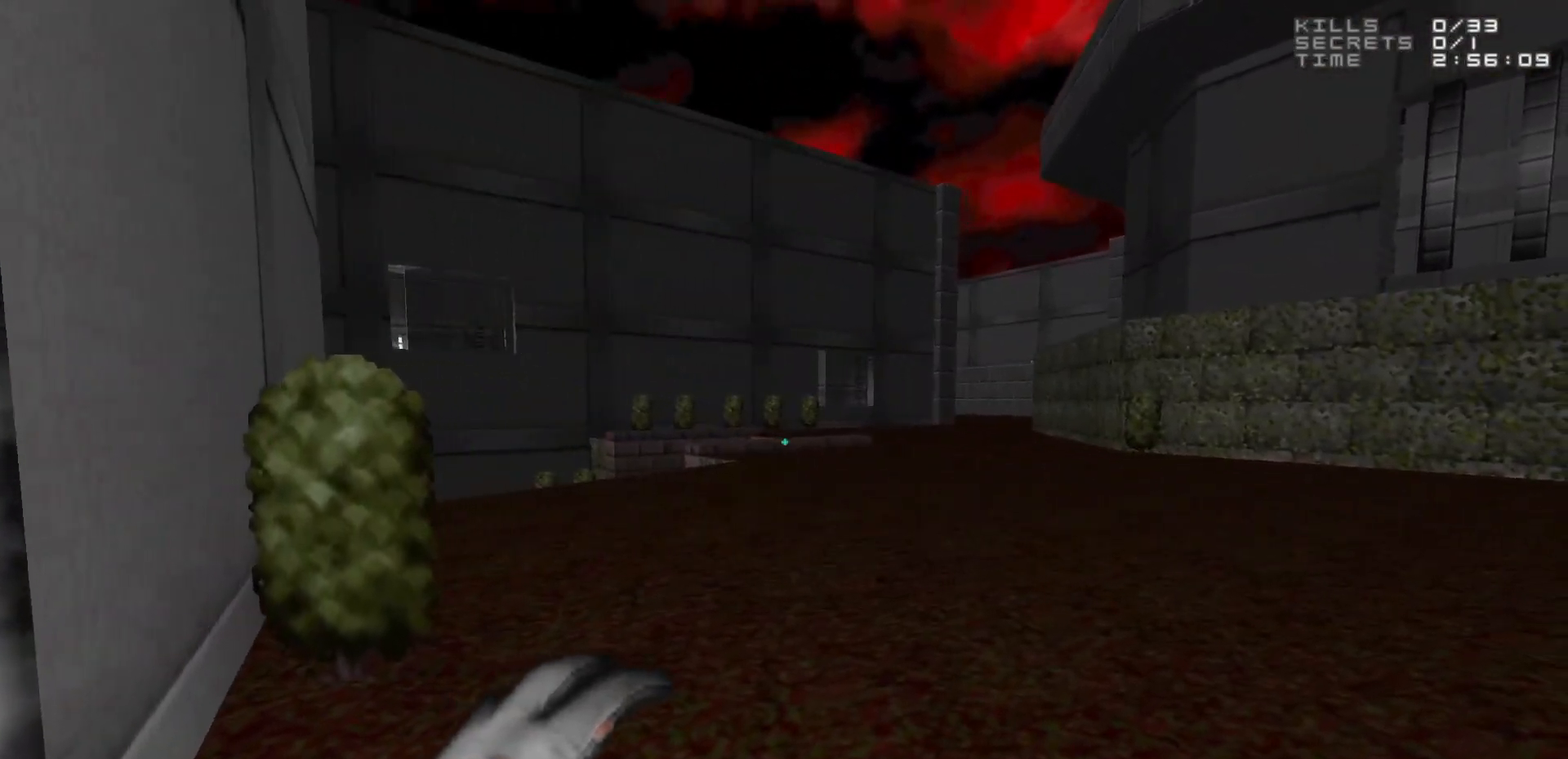
{"keys": [], "mouse": [], "events": []}
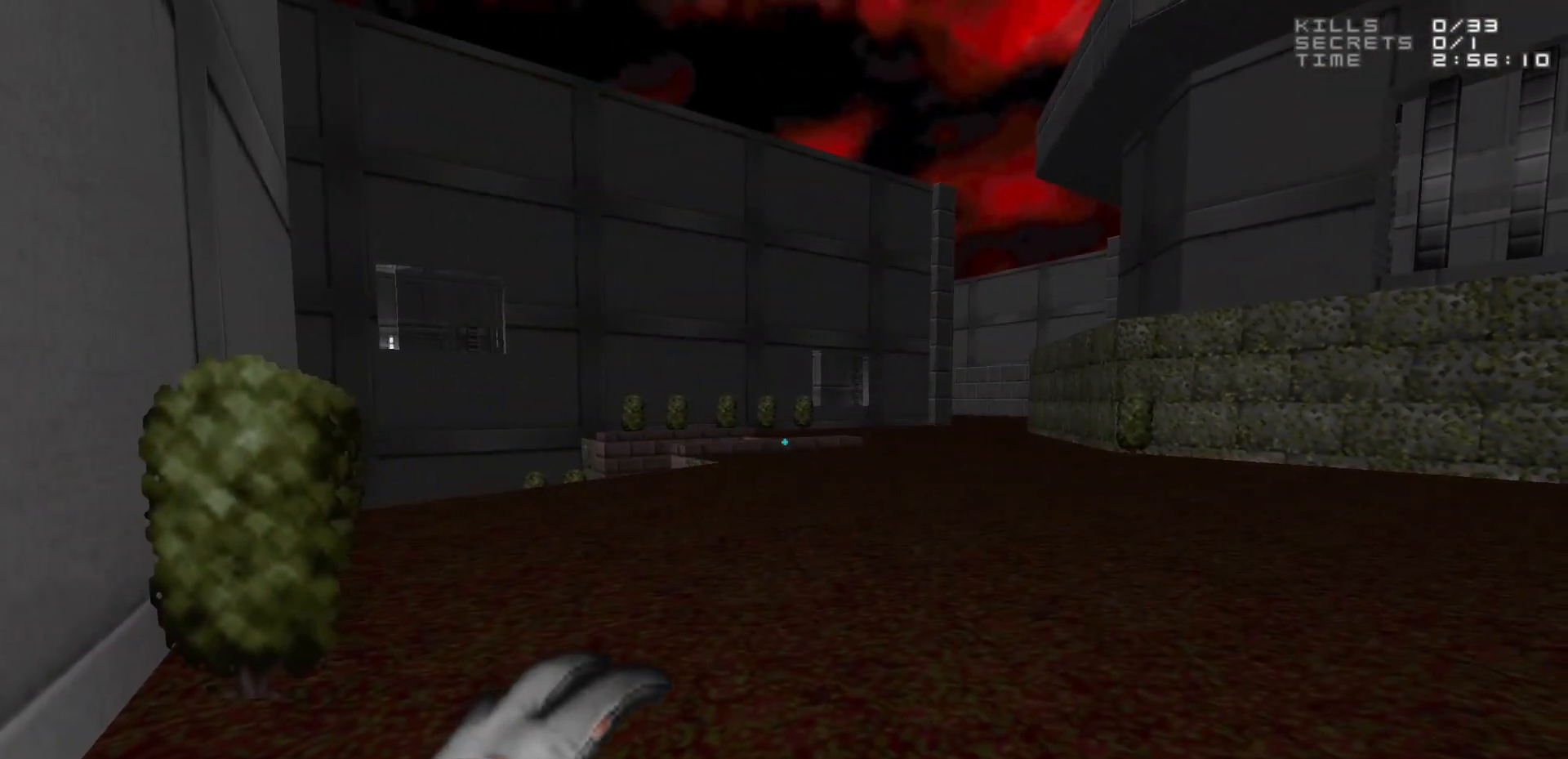
{"keys": [], "mouse": [], "events": [[200, "a", "down"], [250, "w", "down"], [383, "a", "up"], [433, "w", "up"]]}
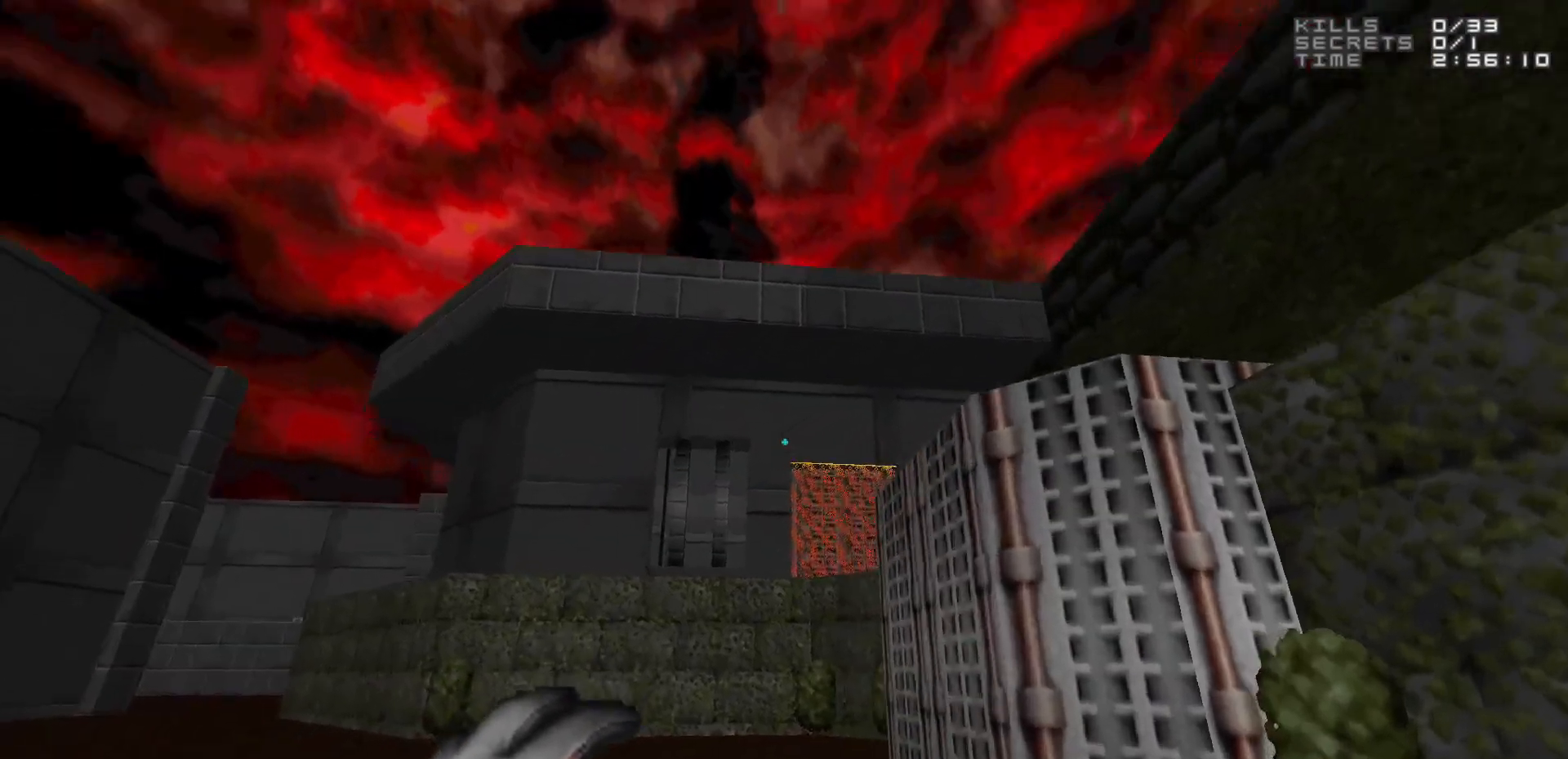
{"keys": [], "mouse": [], "events": []}
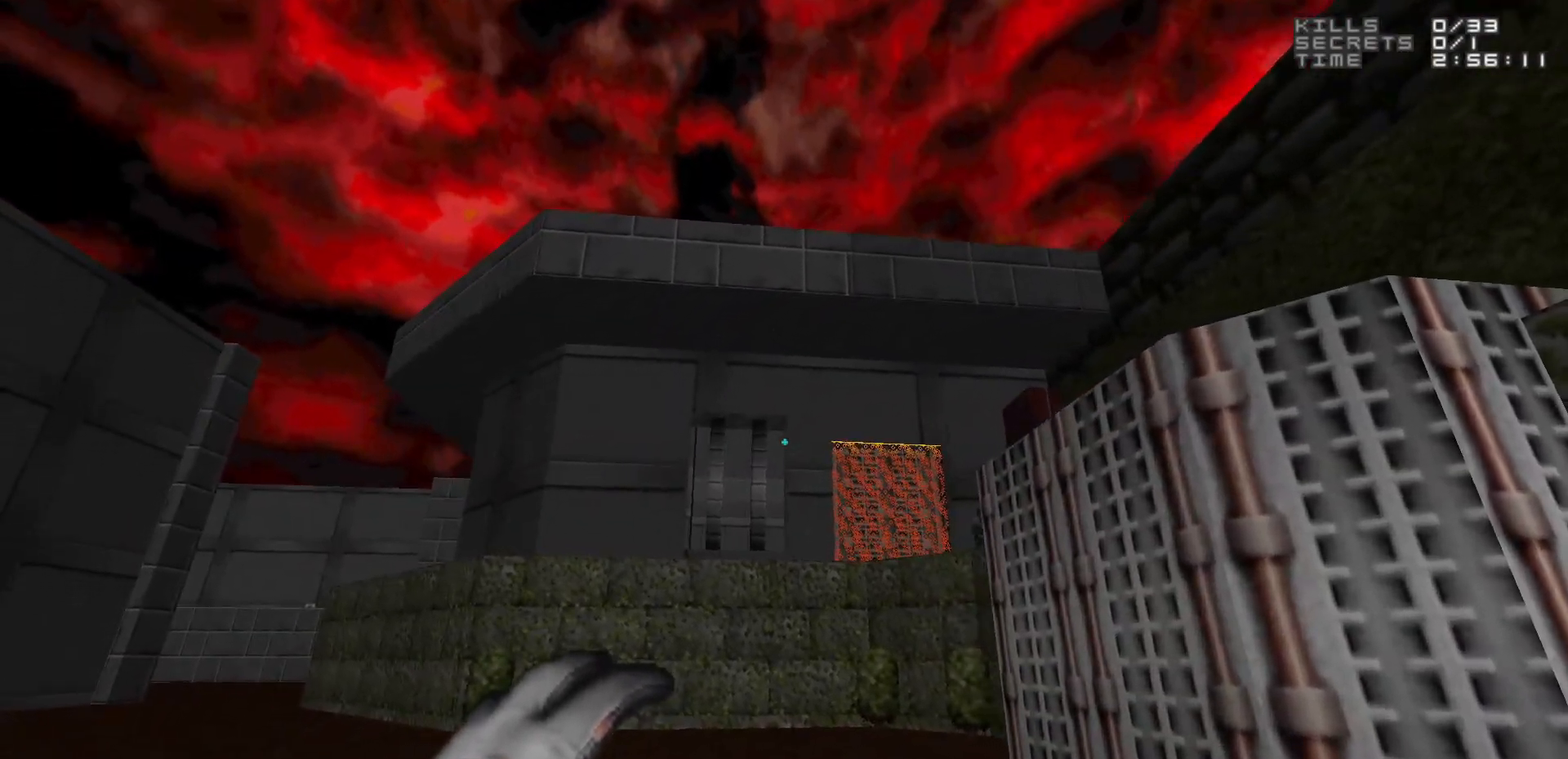
{"keys": [], "mouse": [], "events": []}
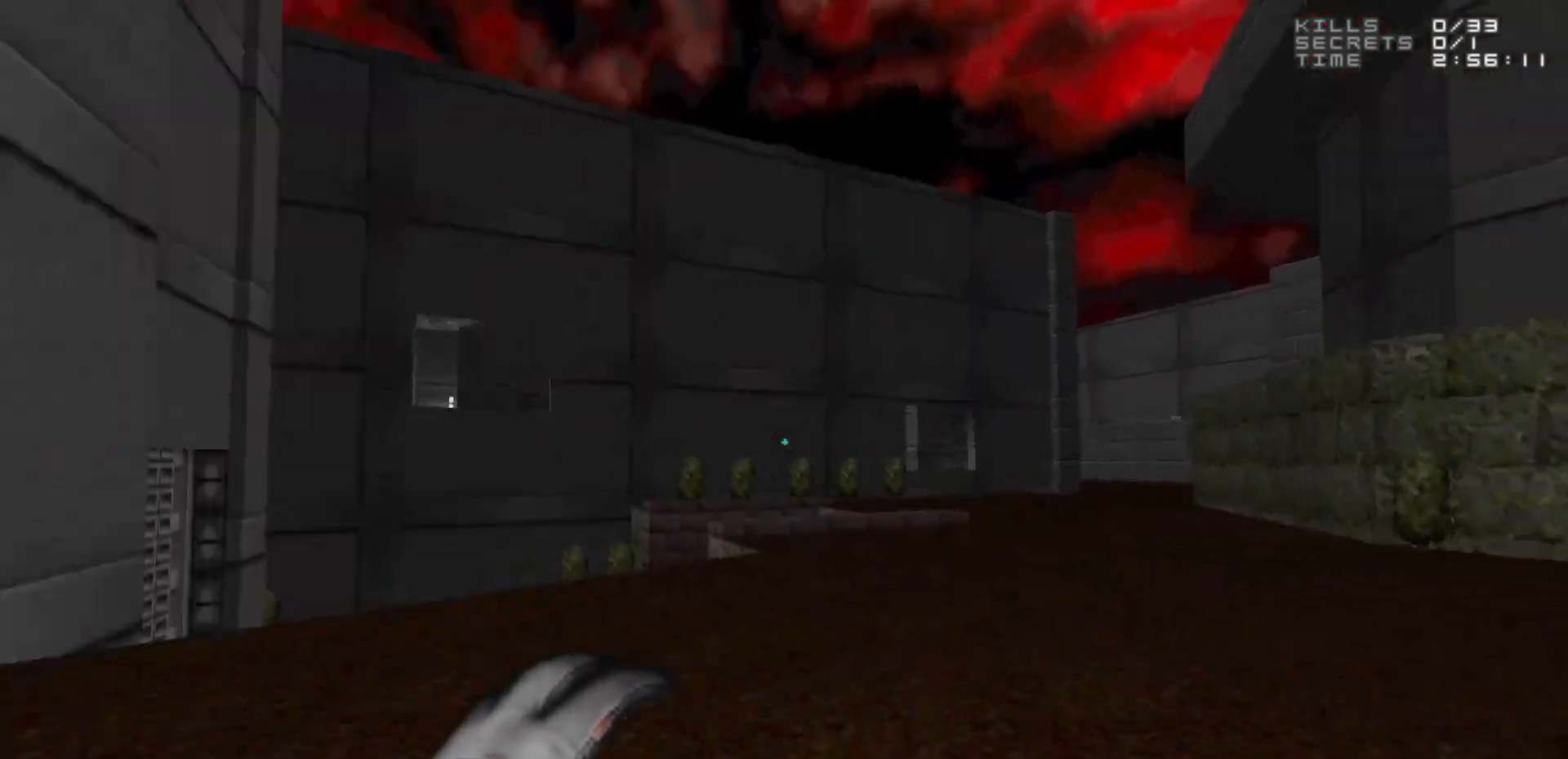
{"keys": [], "mouse": [], "events": [[100, "d", "down"], [150, "w", "down"], [383, "d", "up"], [383, "w", "up"]]}